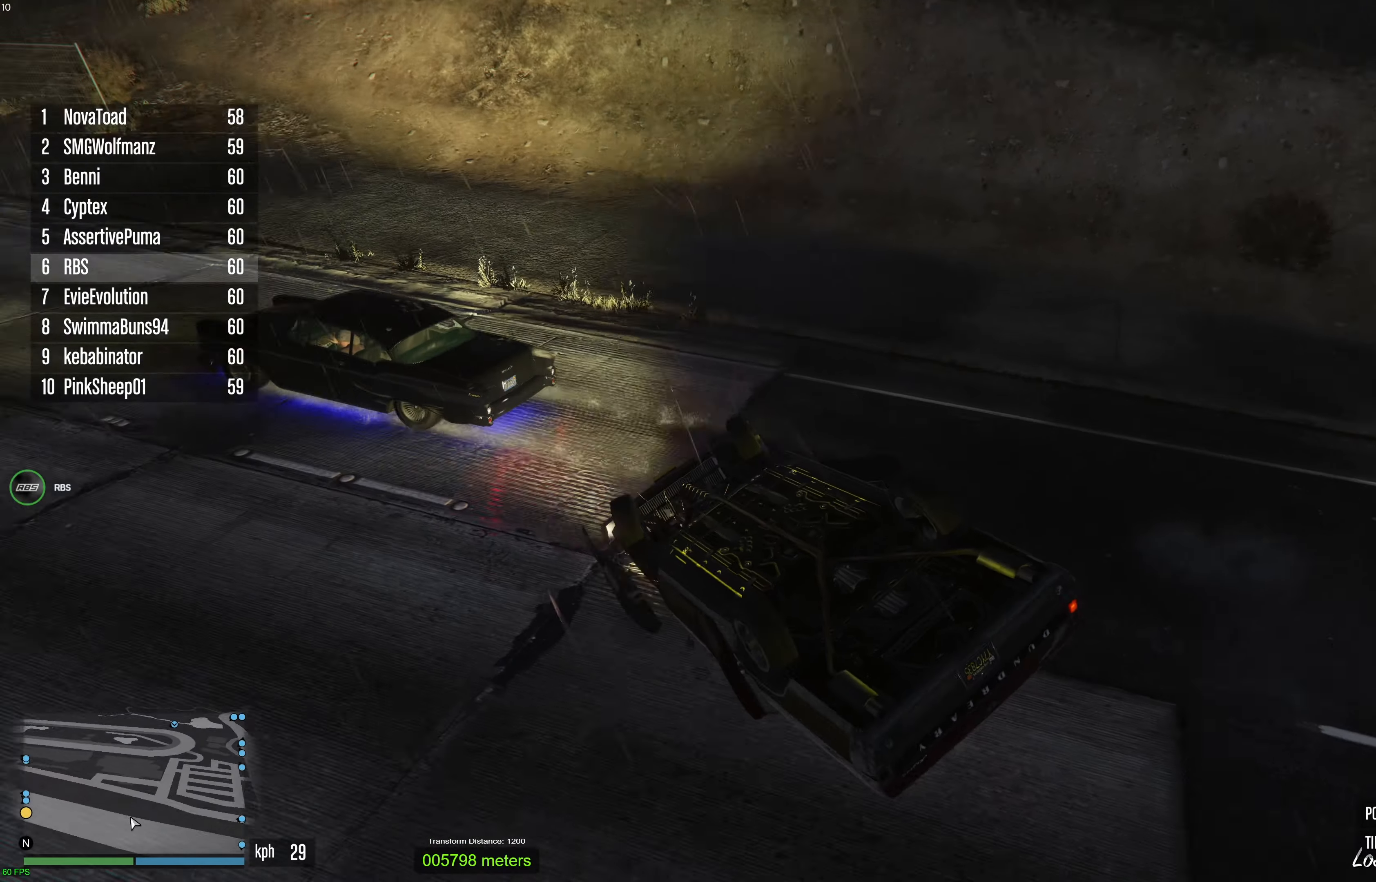
Gameplay with a controller (Xbox layout); each line is a JSON object with the inputs held at the frame after it. "events" lists button and stick changes between this image and that frame as [ms after this image, input, new state], when the widget could be followed in between. Not read: A.
{"buttons": [], "left_stick": "down-left", "right_stick": "center", "events": [[200, "right_stick", "center"], [233, "R2", "up"]]}
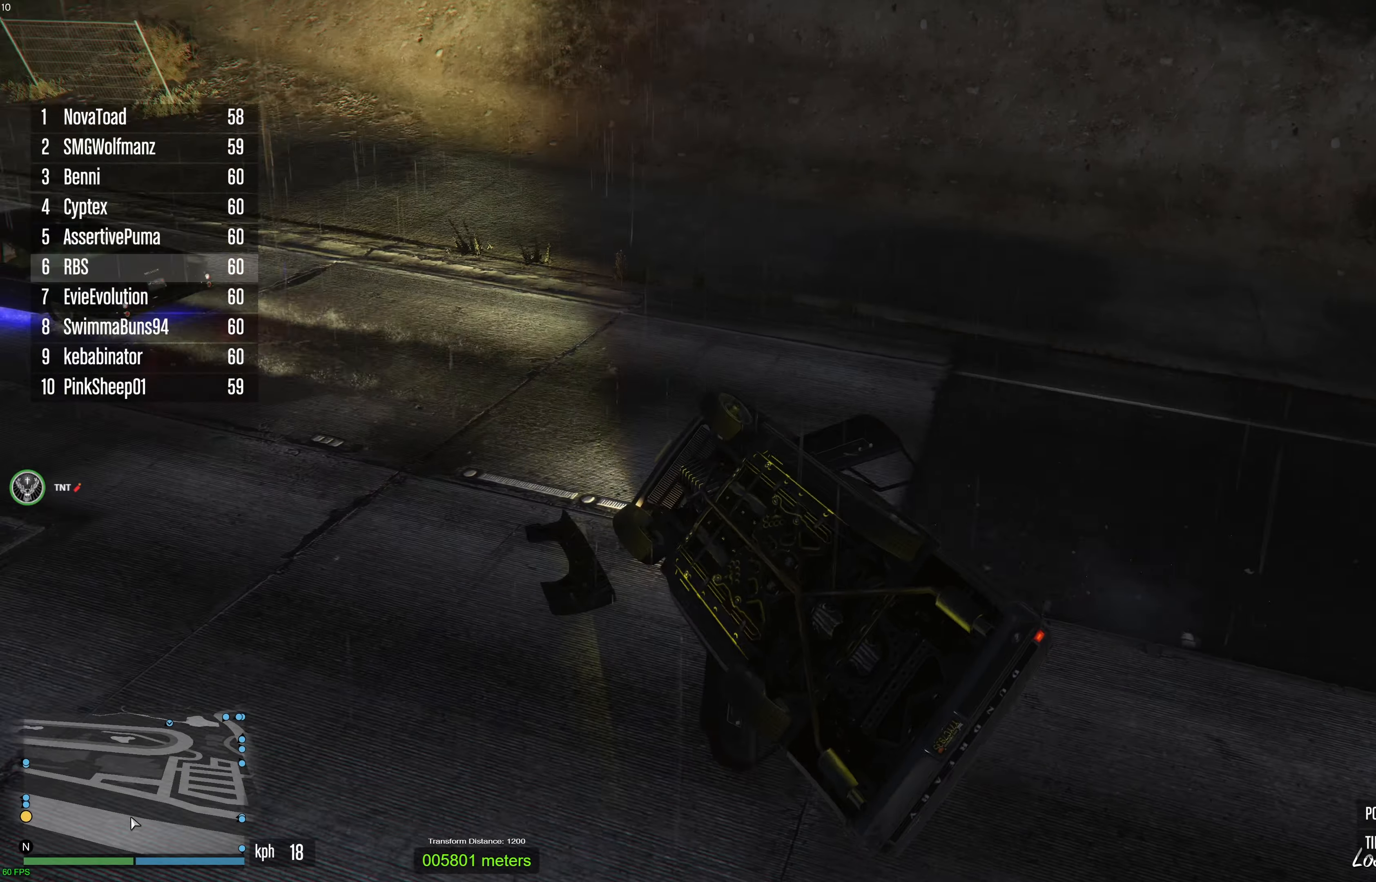
{"buttons": ["R2"], "left_stick": "left", "right_stick": "right", "events": [[300, "left_stick", "left"], [400, "R2", "down"], [467, "right_stick", "right"]]}
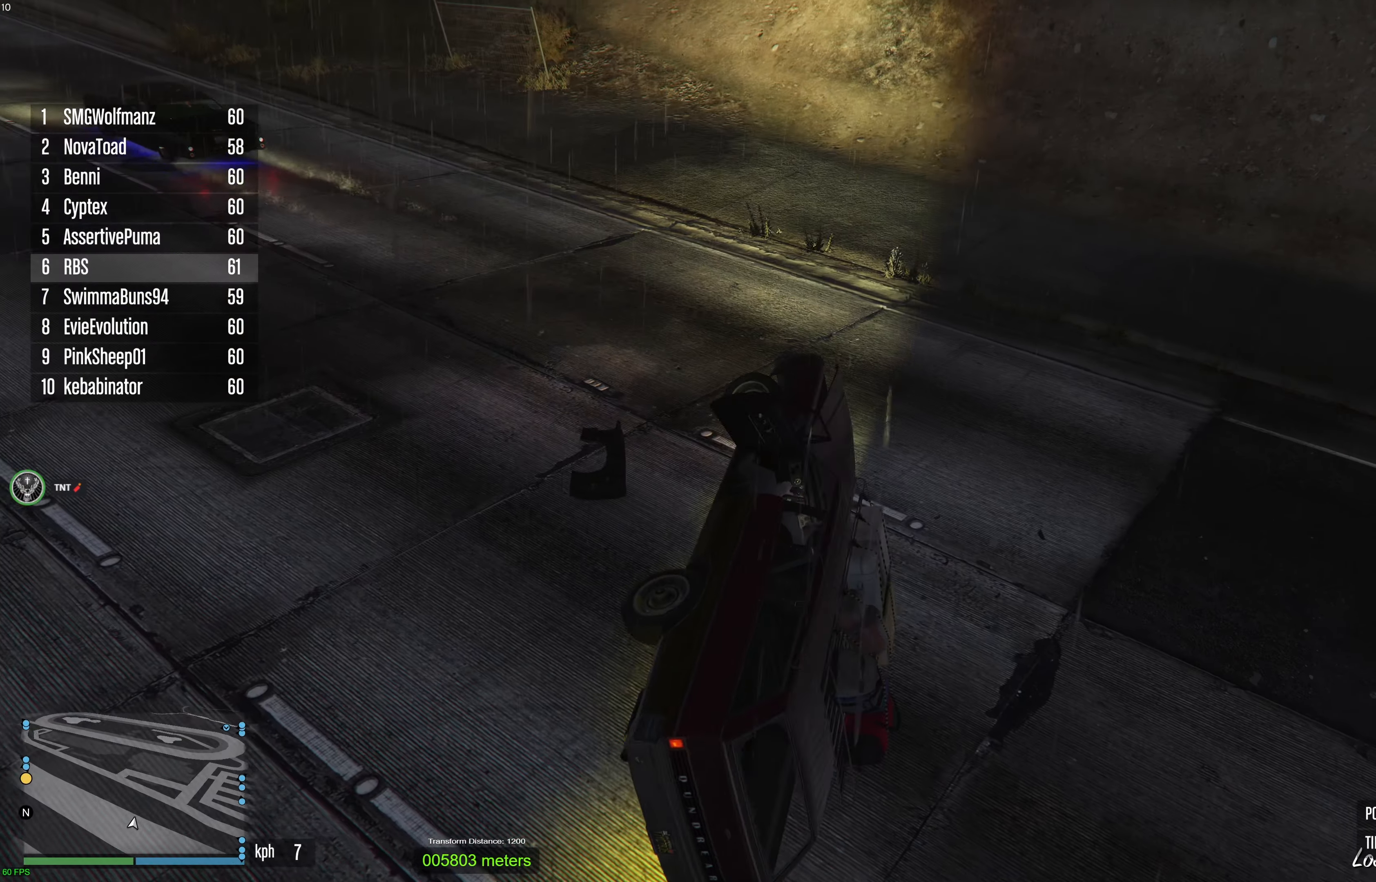
{"buttons": ["R2"], "left_stick": "left", "right_stick": "right", "events": []}
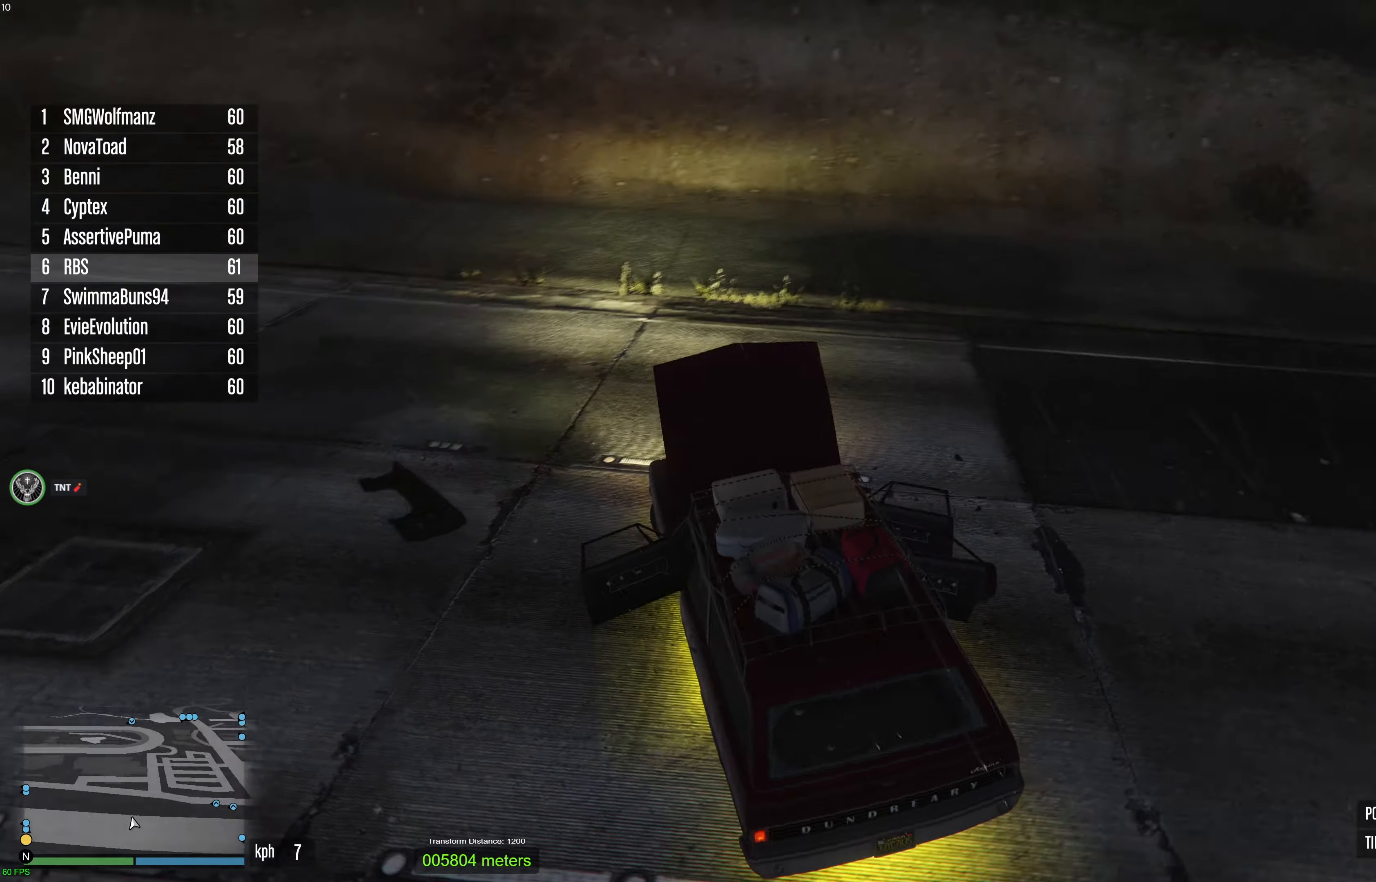
{"buttons": ["R2"], "left_stick": "left", "right_stick": "center", "events": [[283, "right_stick", "center"]]}
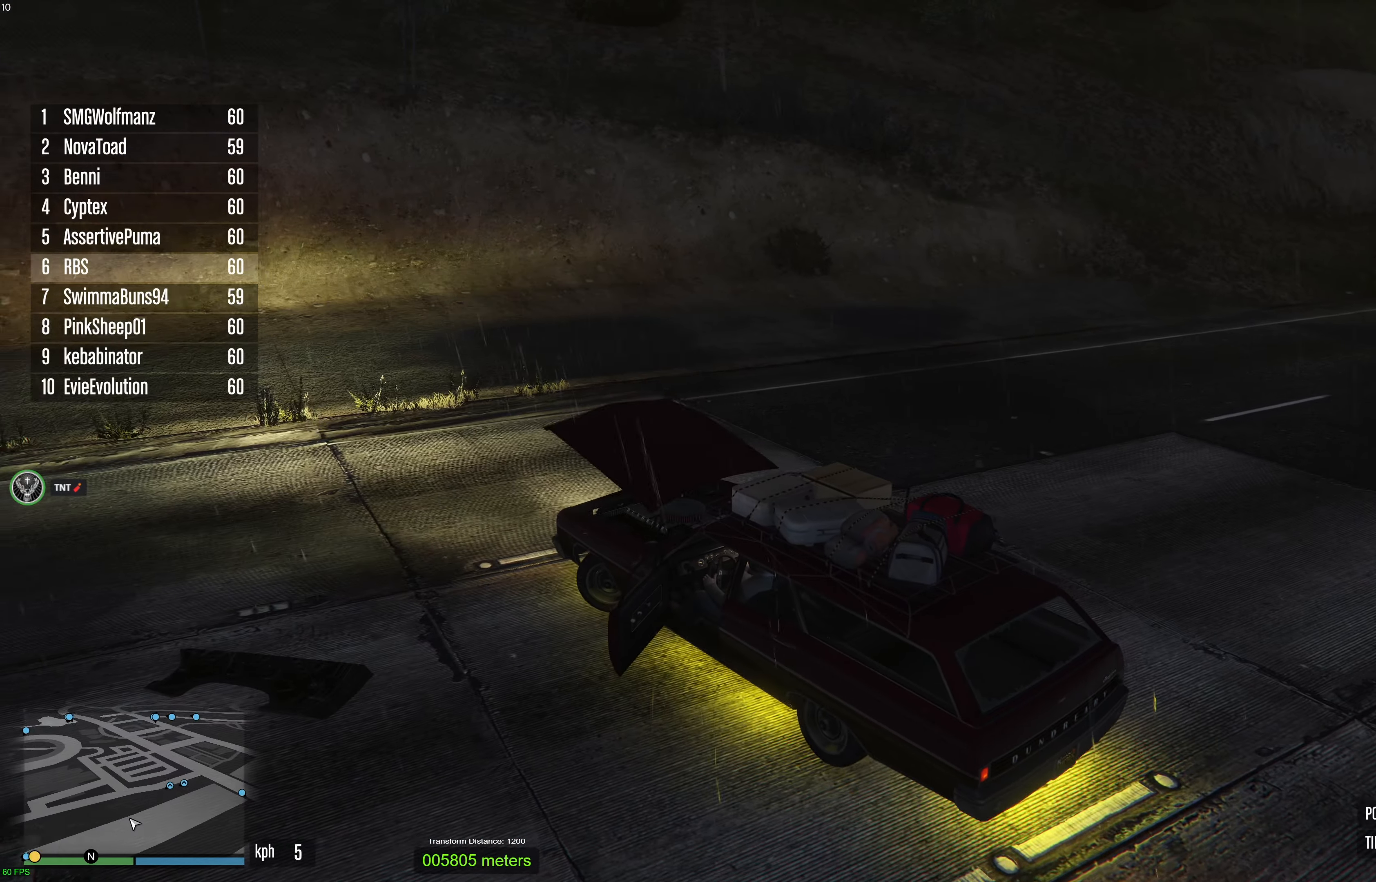
{"buttons": ["R2"], "left_stick": "left", "right_stick": "center", "events": []}
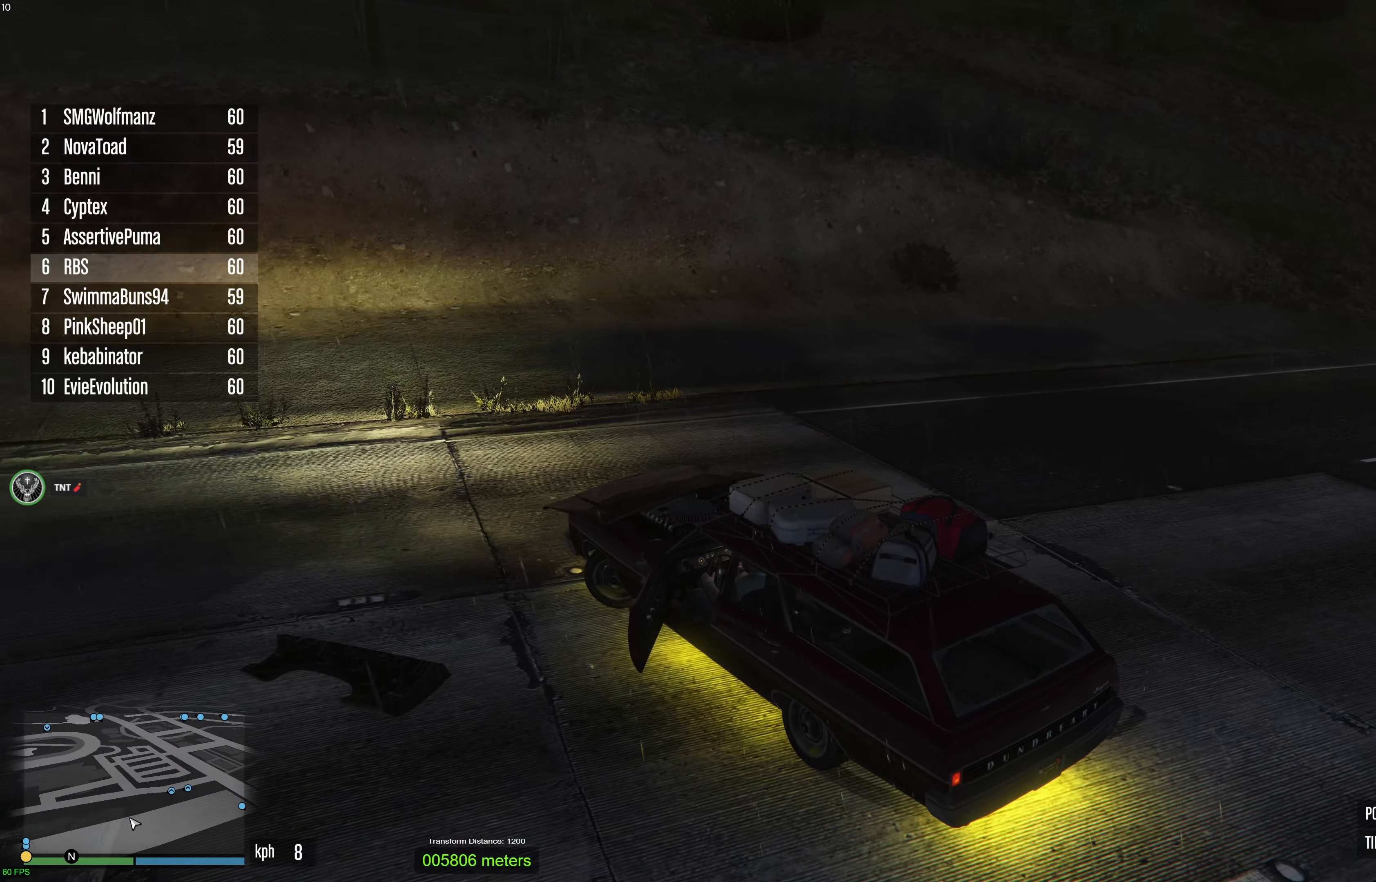
{"buttons": ["R2"], "left_stick": "left", "right_stick": "center", "events": [[367, "R2", "up"], [433, "R2", "down"]]}
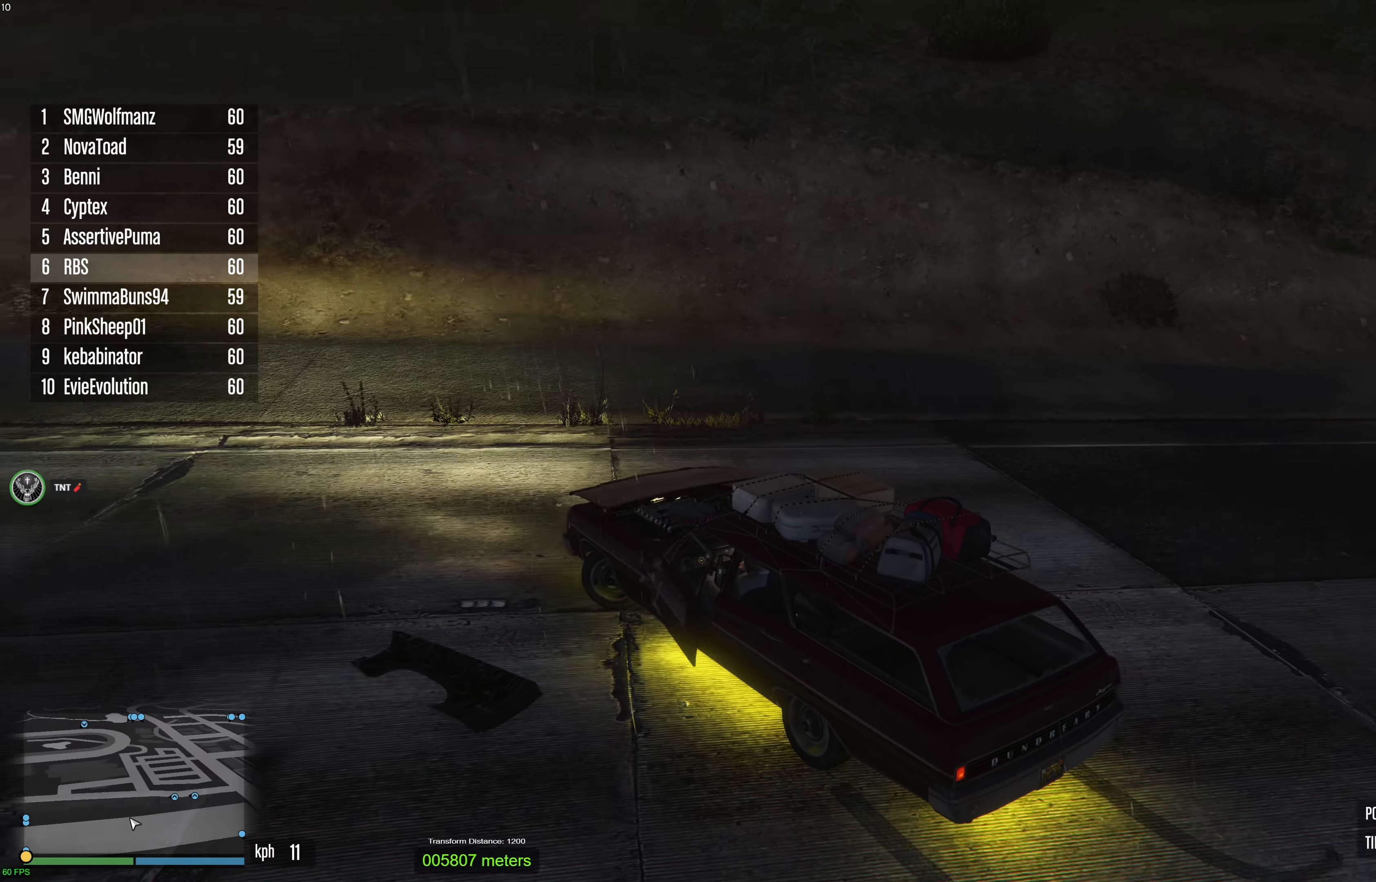
{"buttons": ["R2"], "left_stick": "left", "right_stick": "center", "events": [[117, "left_stick", "down-left"], [383, "left_stick", "left"]]}
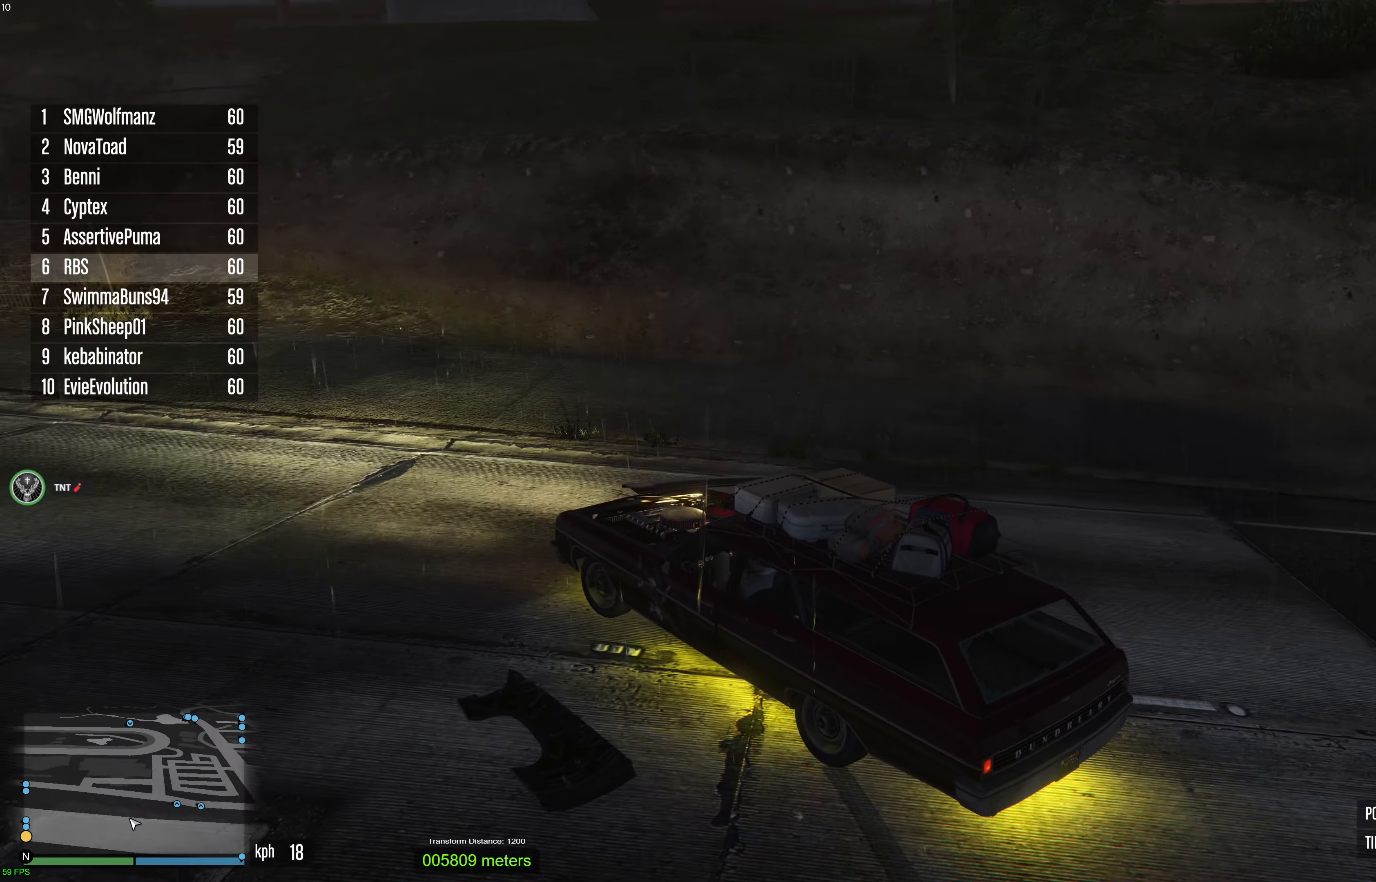
{"buttons": ["R2"], "left_stick": "left", "right_stick": "center", "events": [[33, "left_stick", "center"], [150, "DPAD_UP", "down"], [150, "left_stick", "up-left"], [217, "DPAD_UP", "up"], [267, "left_stick", "center"], [333, "DPAD_UP", "down"], [383, "DPAD_UP", "up"], [417, "left_stick", "left"]]}
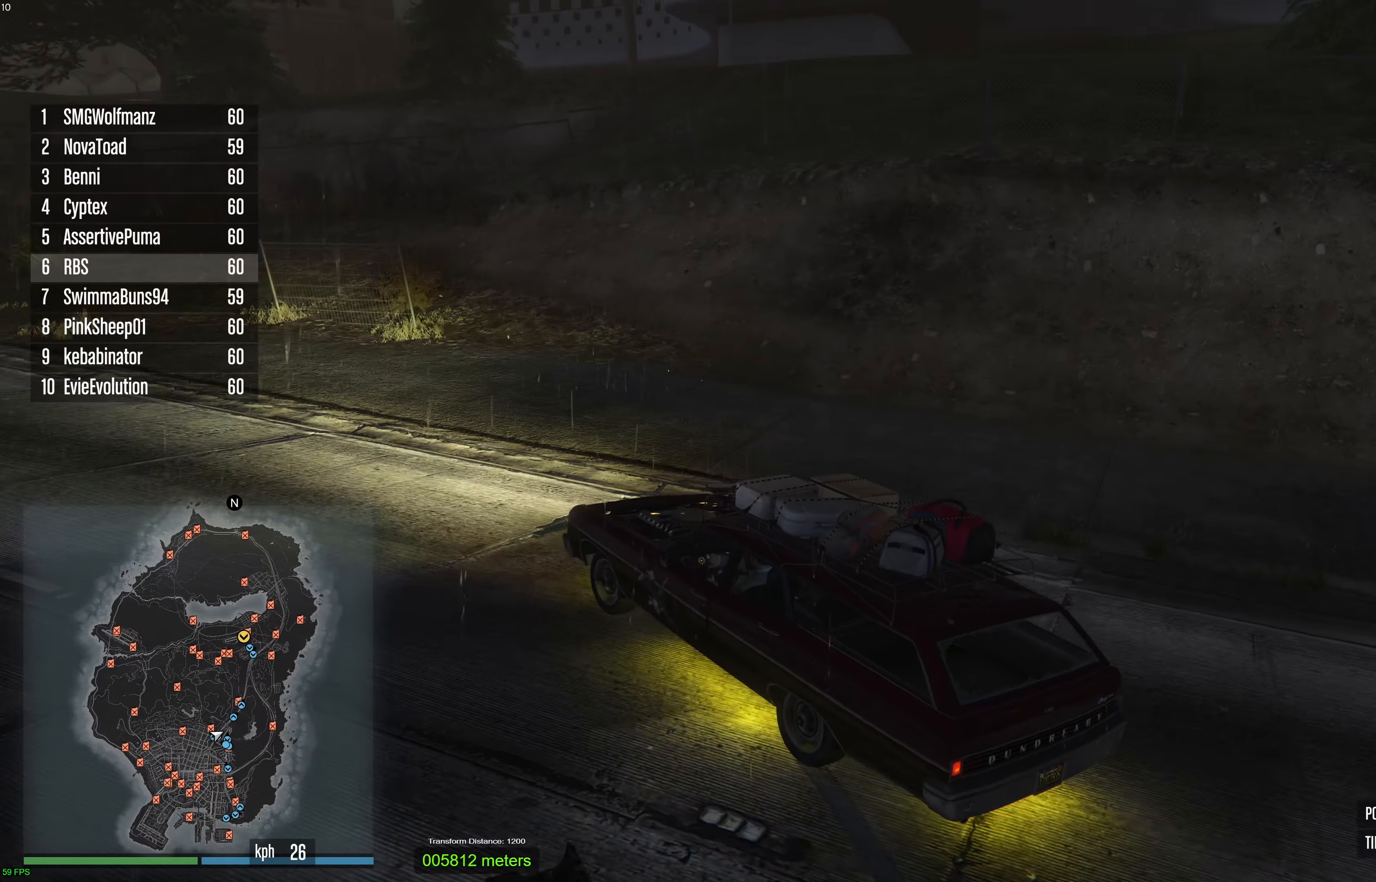
{"buttons": ["R2"], "left_stick": "left", "right_stick": "center", "events": [[67, "left_stick", "center"], [150, "left_stick", "up-left"], [383, "left_stick", "center"], [417, "DPAD_UP", "down"], [483, "DPAD_UP", "up"], [483, "left_stick", "left"]]}
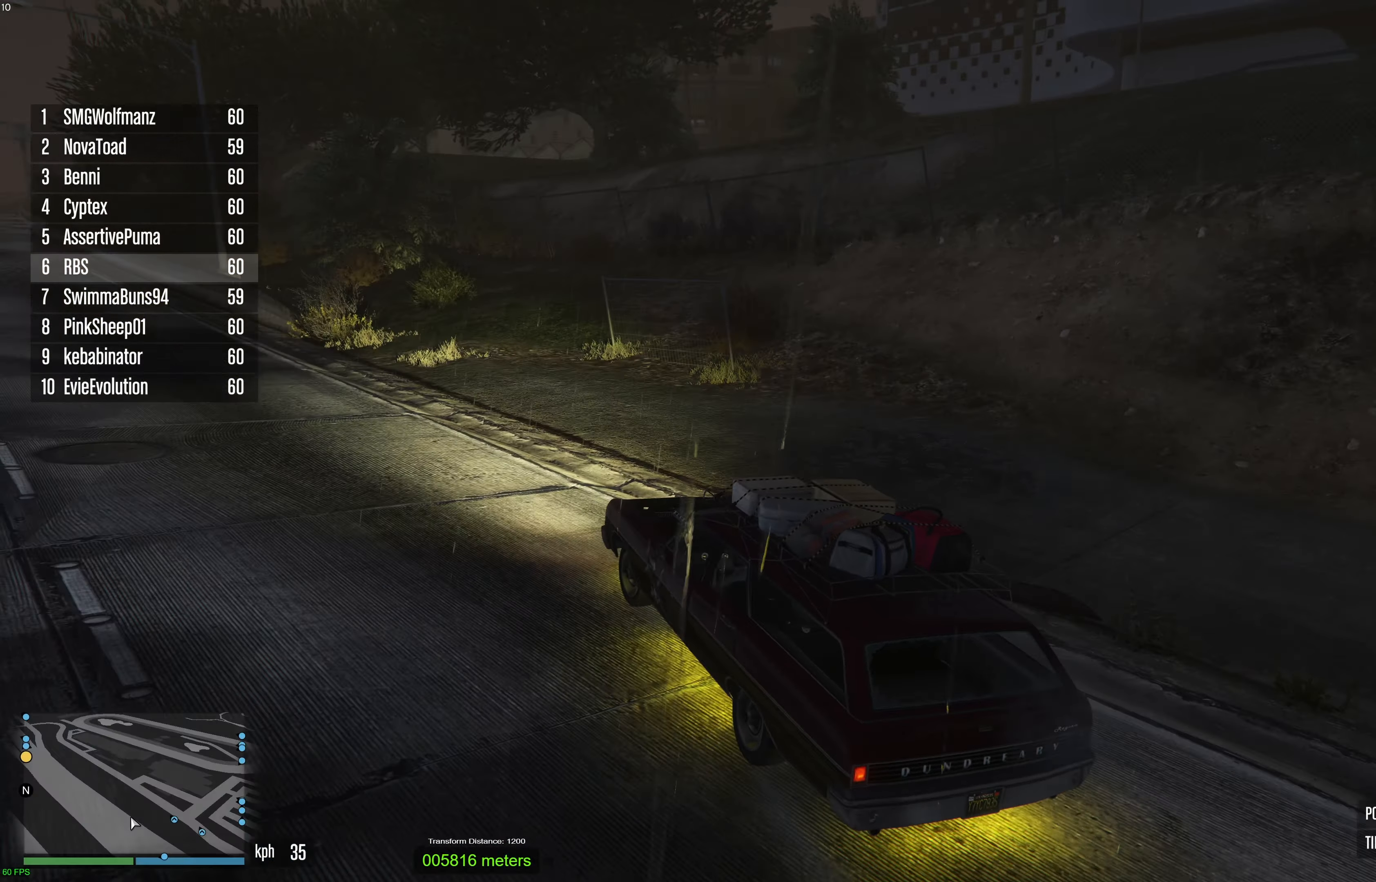
{"buttons": ["R2"], "left_stick": "up-right", "right_stick": "center", "events": [[117, "left_stick", "center"], [433, "left_stick", "up-right"]]}
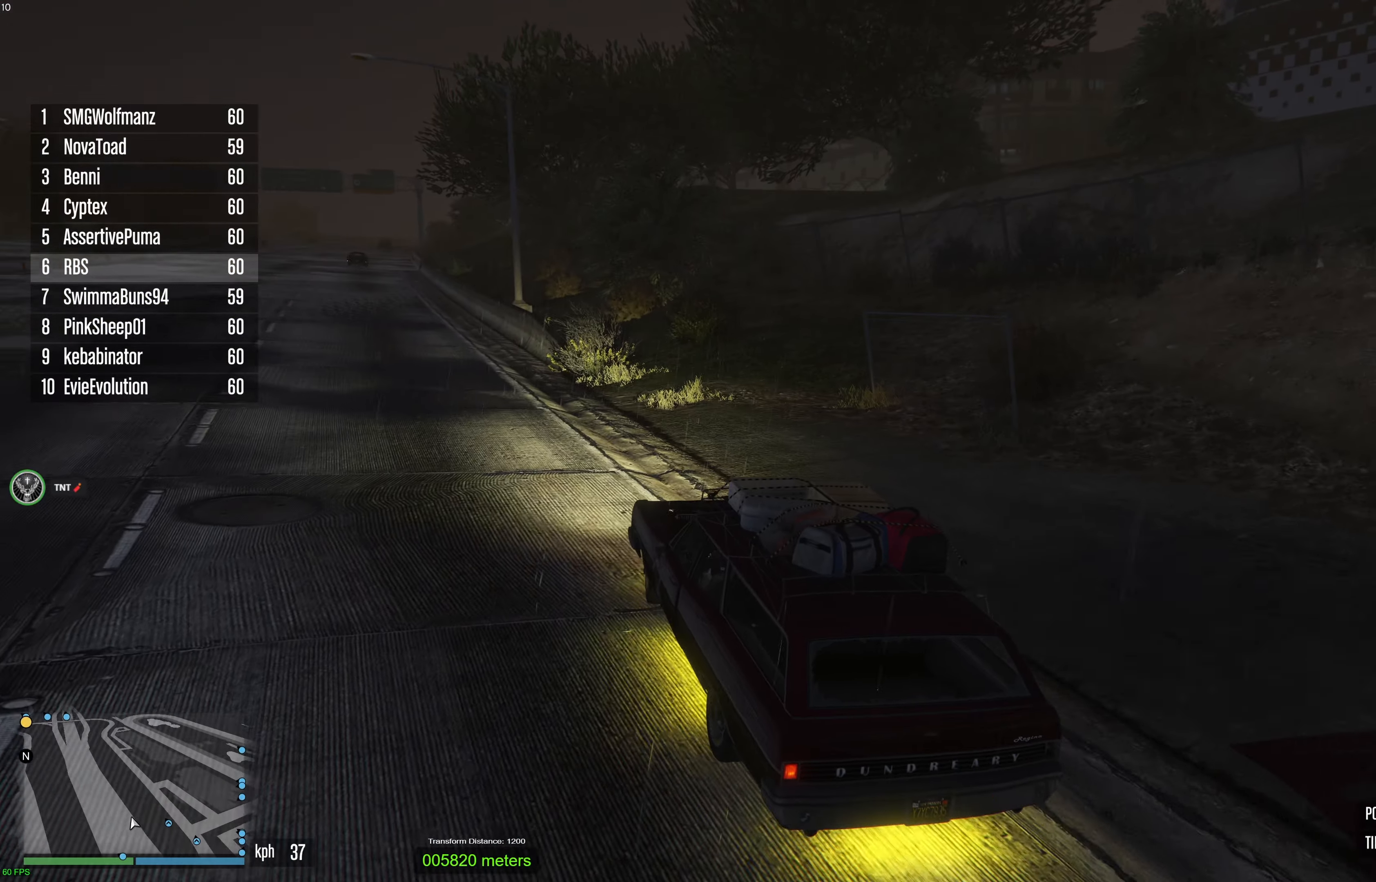
{"buttons": ["R2"], "left_stick": "center", "right_stick": "center", "events": [[50, "left_stick", "center"], [100, "left_stick", "left"], [250, "left_stick", "center"], [317, "left_stick", "up-left"], [433, "left_stick", "center"]]}
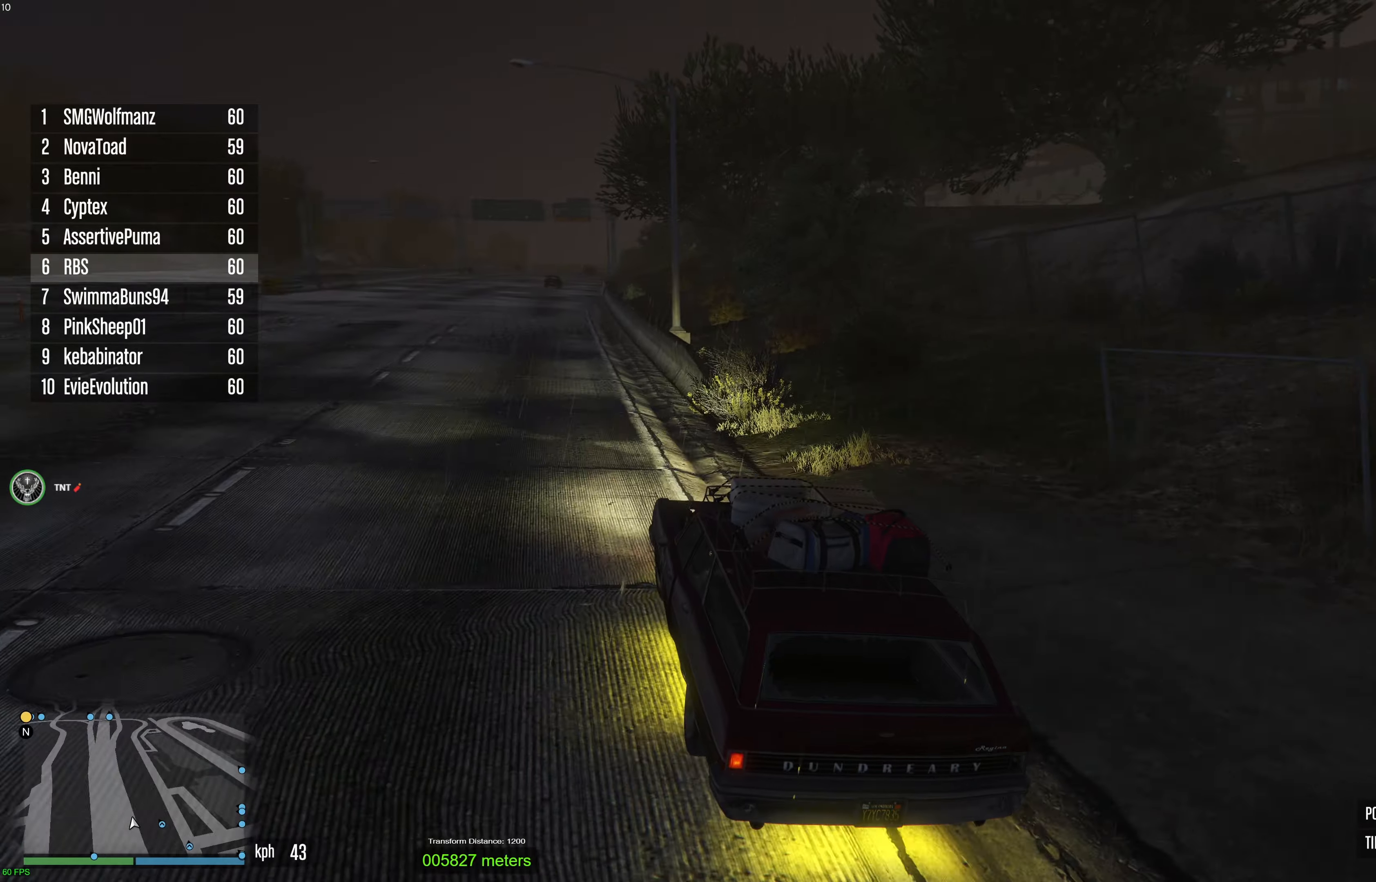
{"buttons": ["R2"], "left_stick": "center", "right_stick": "center", "events": [[33, "left_stick", "left"], [150, "left_stick", "down-right"], [217, "left_stick", "right"], [417, "left_stick", "center"]]}
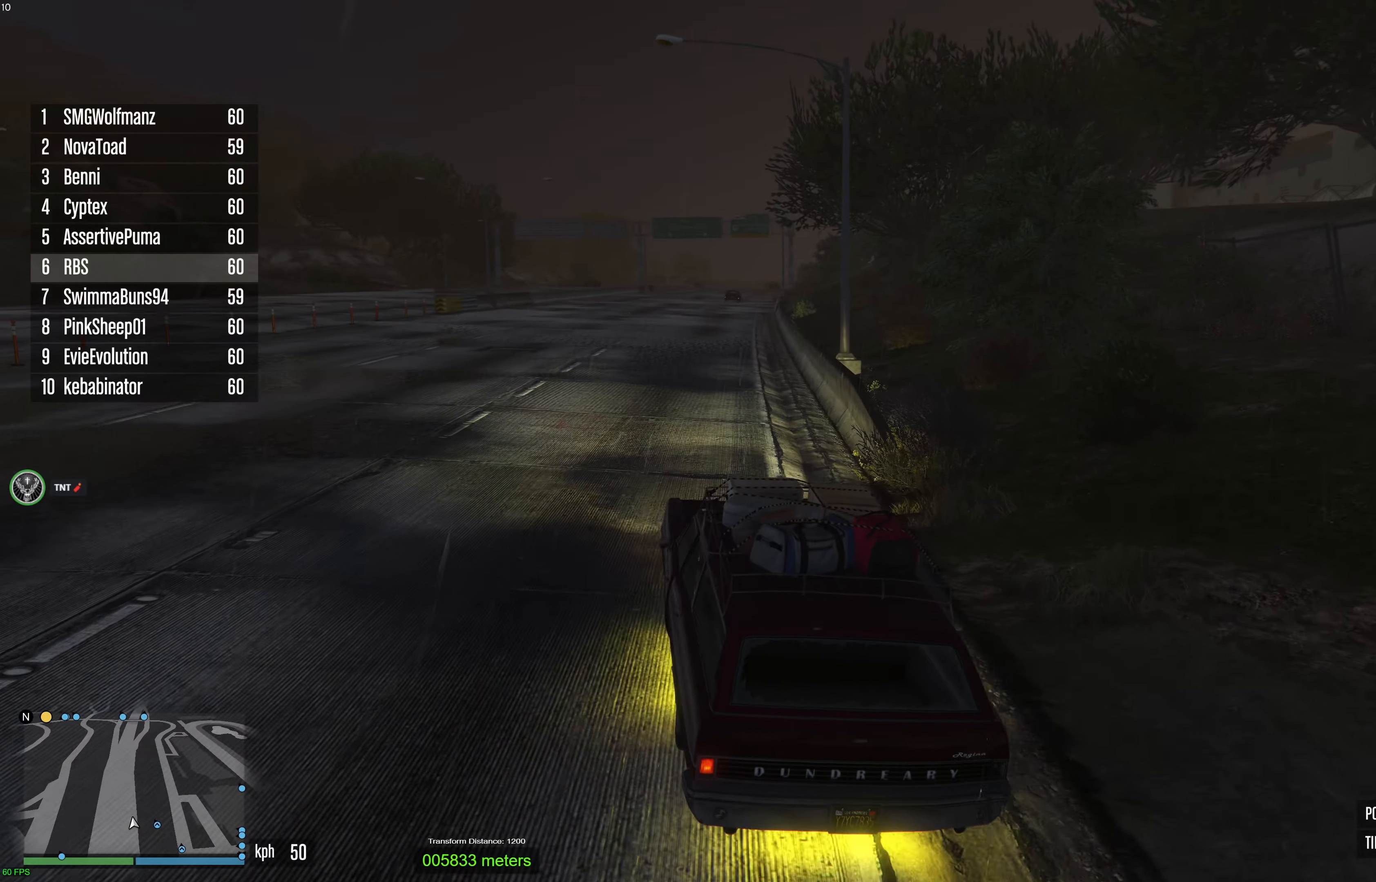
{"buttons": ["R2"], "left_stick": "up-right", "right_stick": "center", "events": [[383, "left_stick", "right"], [483, "left_stick", "up-right"]]}
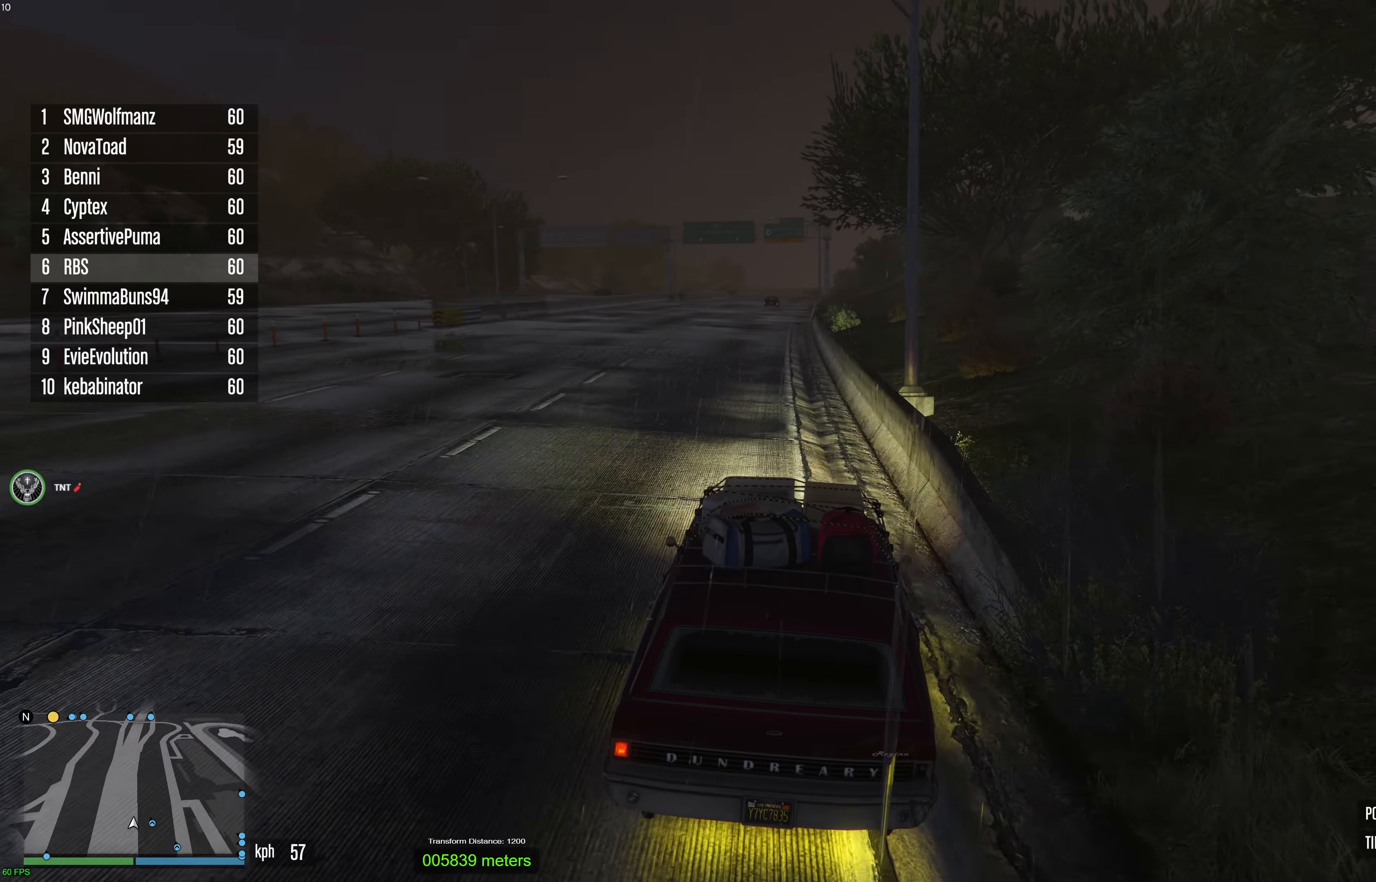
{"buttons": ["R2"], "left_stick": "up-left", "right_stick": "center", "events": [[17, "left_stick", "right"], [33, "left_stick", "center"], [233, "left_stick", "left"], [367, "left_stick", "center"], [433, "left_stick", "up-left"]]}
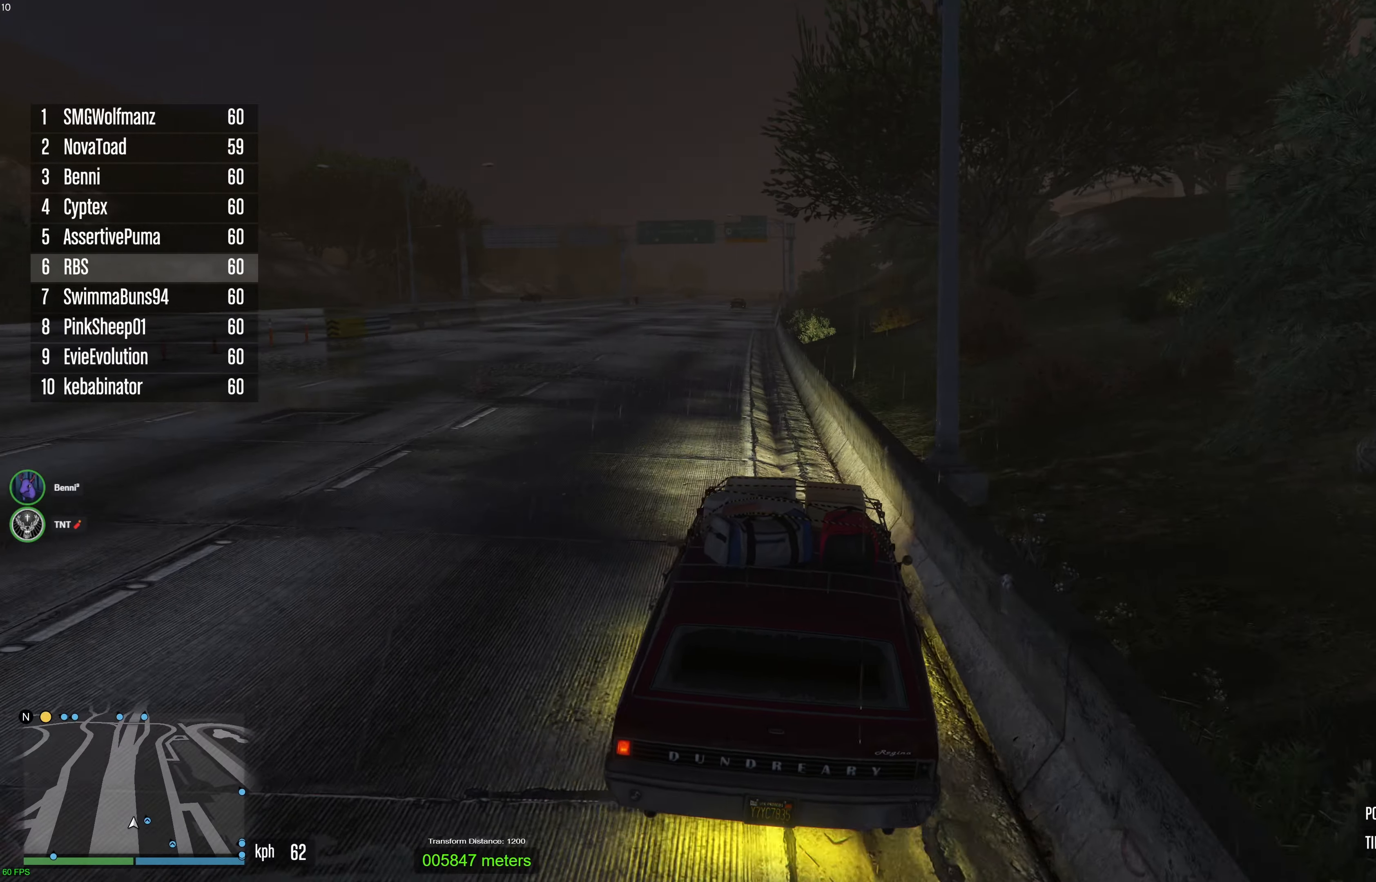
{"buttons": ["R2"], "left_stick": "center", "right_stick": "center", "events": [[17, "left_stick", "center"], [117, "left_stick", "up-left"], [233, "left_stick", "center"]]}
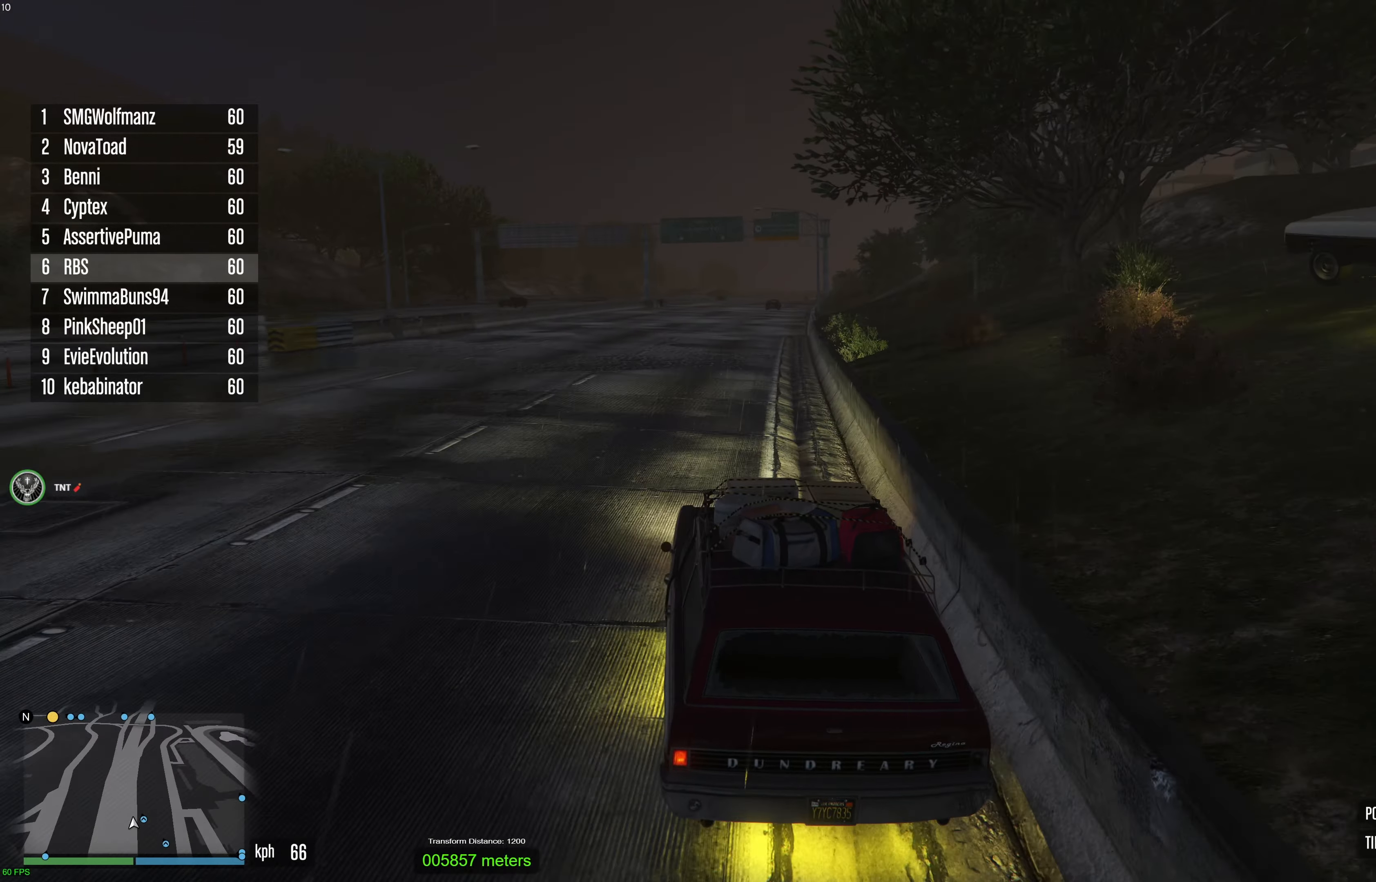
{"buttons": ["R2"], "left_stick": "center", "right_stick": "center", "events": [[233, "left_stick", "right"], [383, "left_stick", "center"]]}
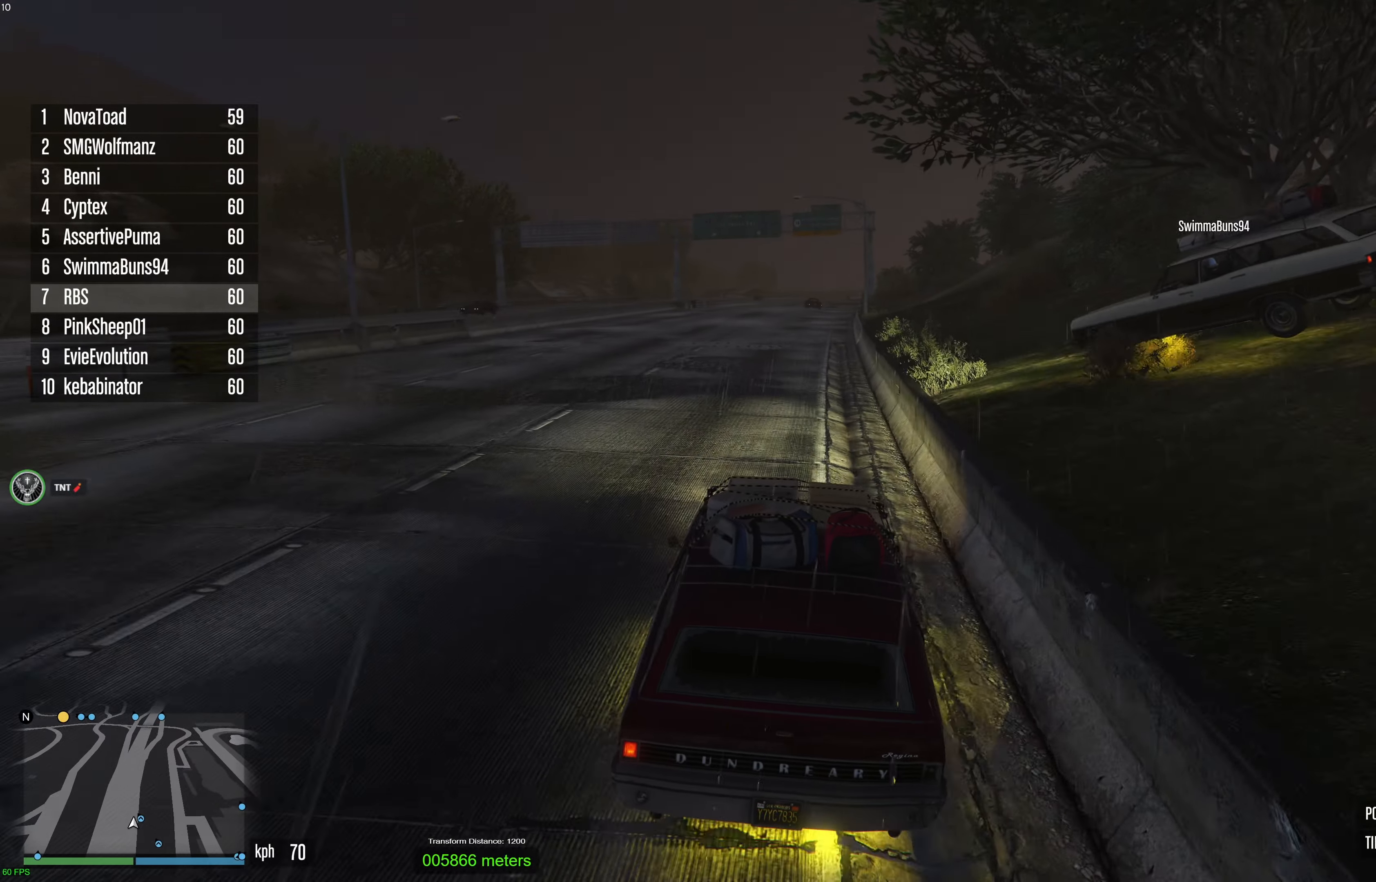
{"buttons": ["R2", "L3"], "left_stick": "center", "right_stick": "center", "events": [[317, "left_stick", "up-left"], [500, "L3", "down"], [500, "left_stick", "center"]]}
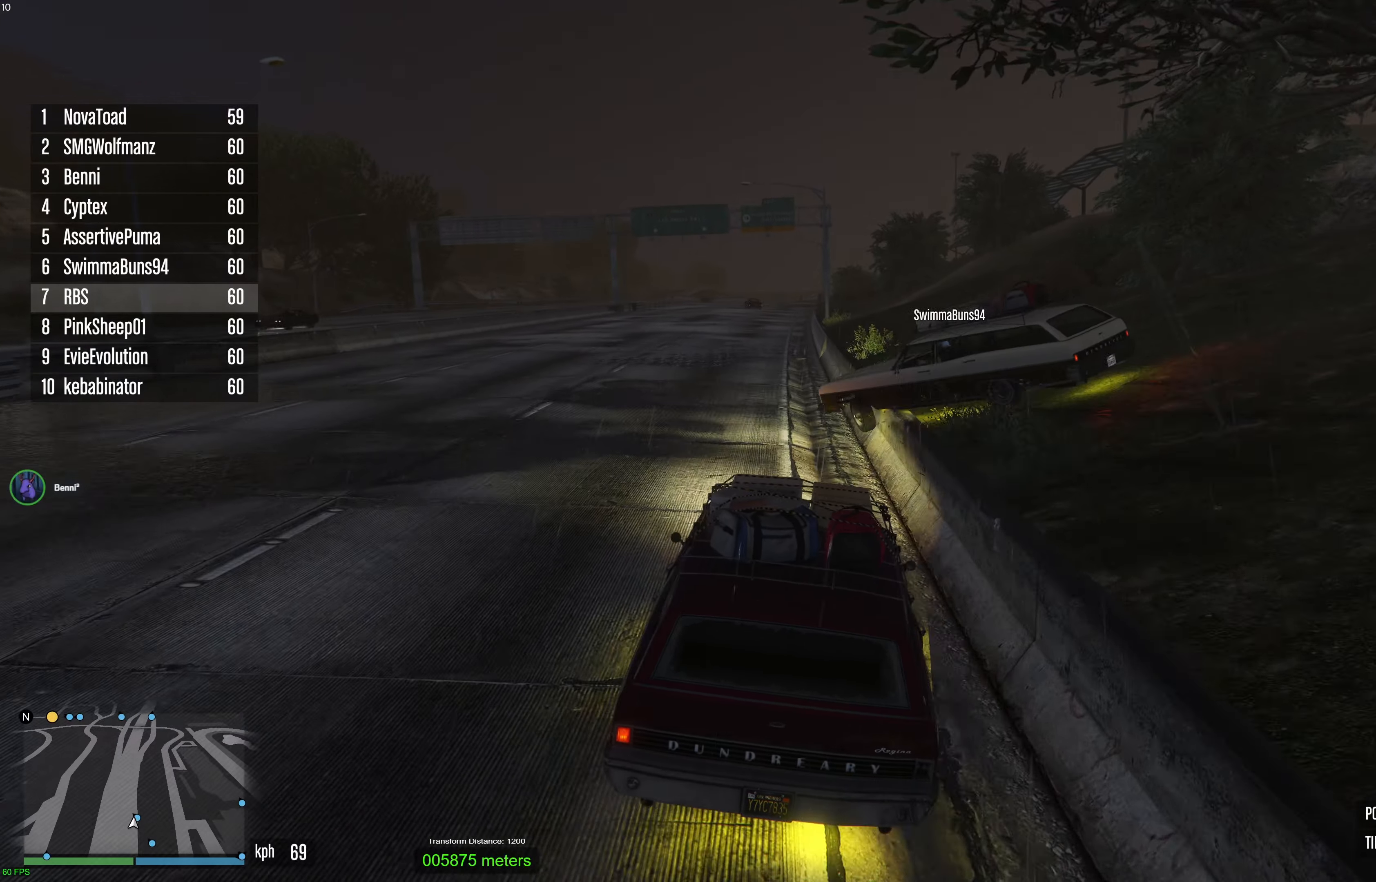
{"buttons": ["R2"], "left_stick": "down-left", "right_stick": "center", "events": [[383, "L3", "up"], [433, "left_stick", "down-left"]]}
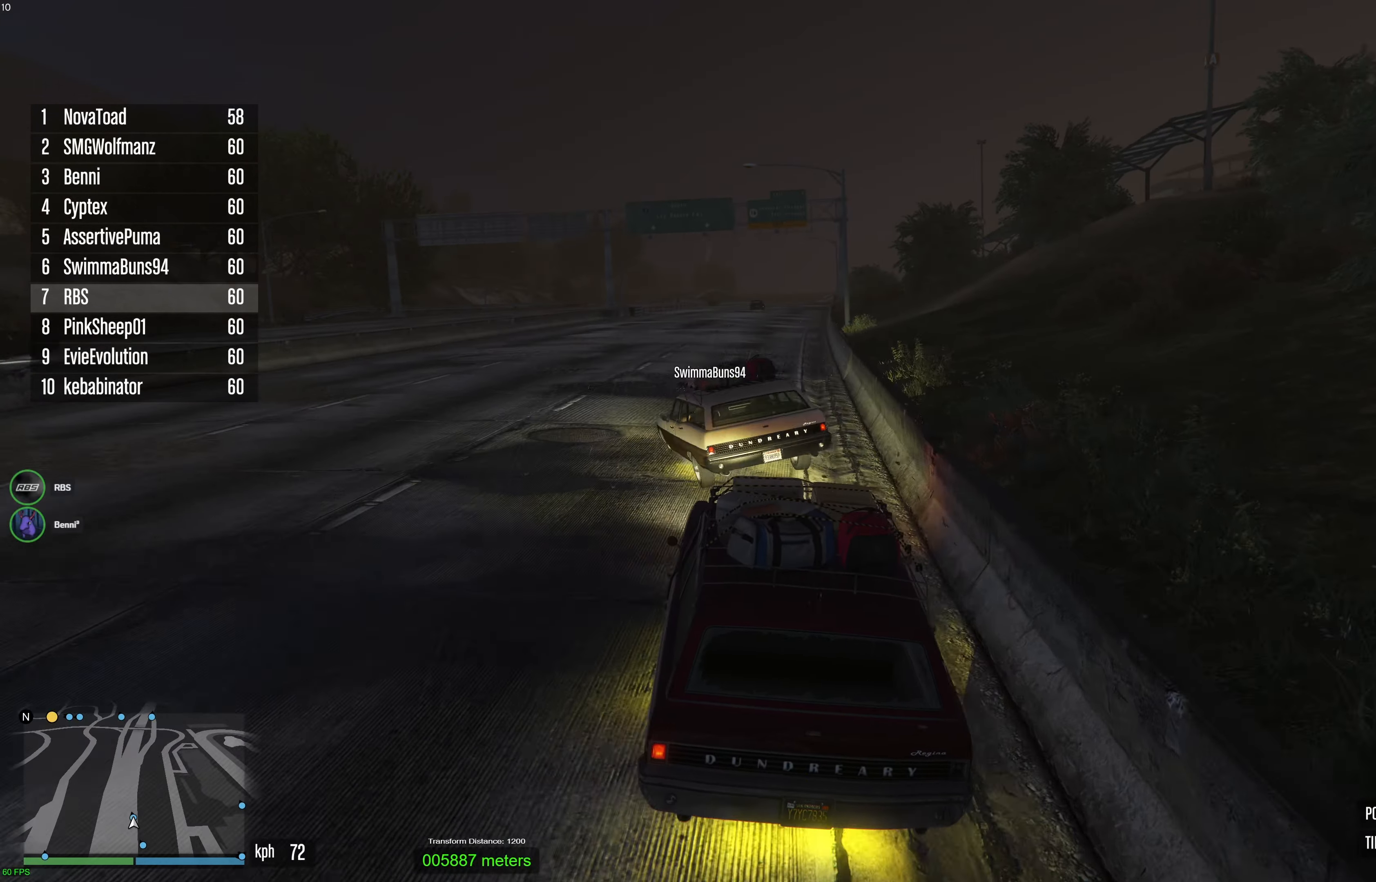
{"buttons": ["R2", "L3"], "left_stick": "center", "right_stick": "center", "events": [[50, "left_stick", "center"], [150, "L3", "down"], [233, "right_stick", "left"], [317, "right_stick", "center"], [433, "L3", "up"], [483, "L3", "down"]]}
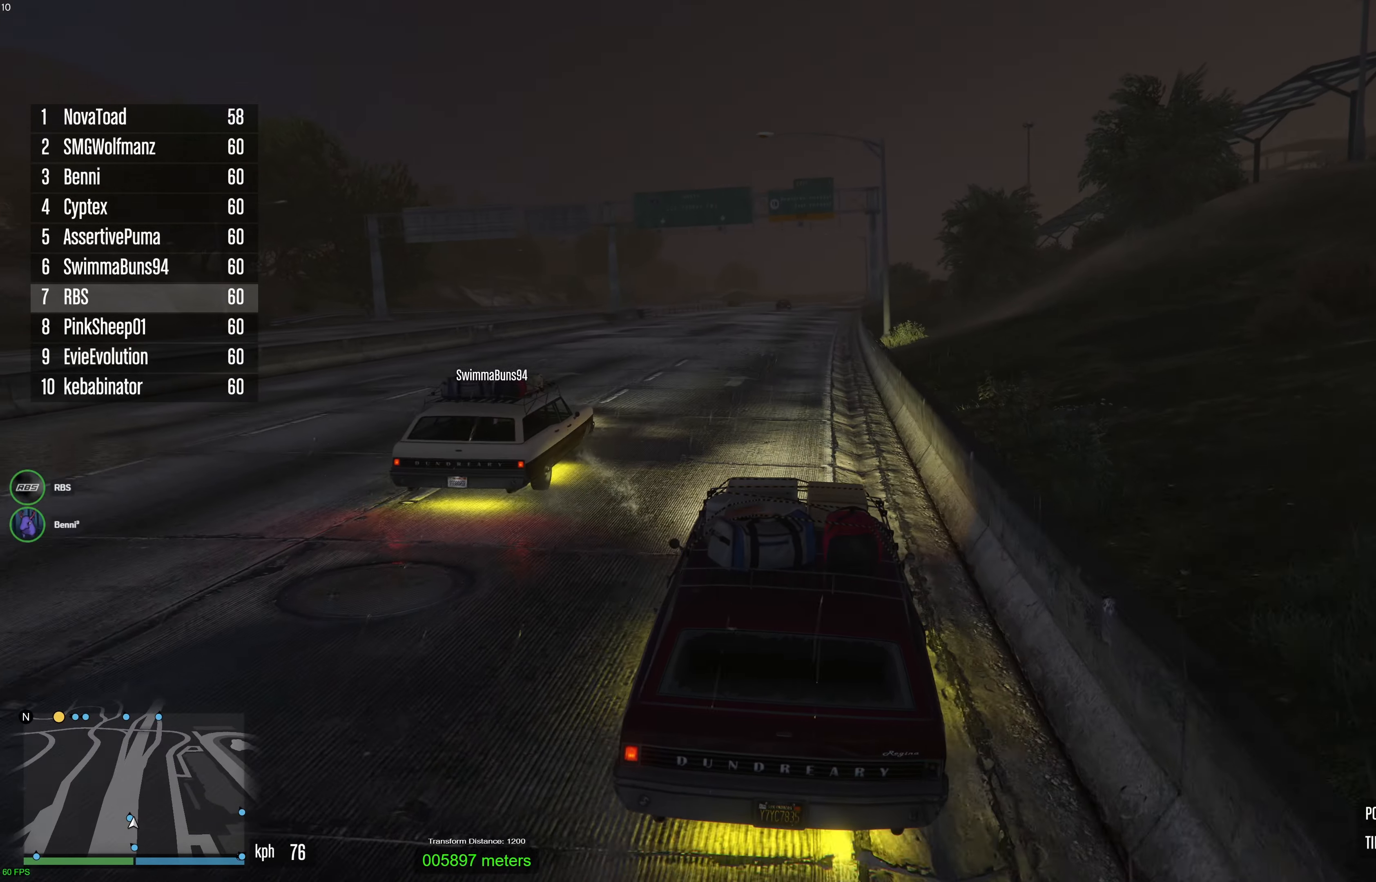
{"buttons": ["R2"], "left_stick": "center", "right_stick": "left", "events": [[100, "L3", "up"], [167, "L3", "down"], [233, "right_stick", "left"], [267, "L3", "up"], [317, "L3", "down"], [417, "L3", "up"]]}
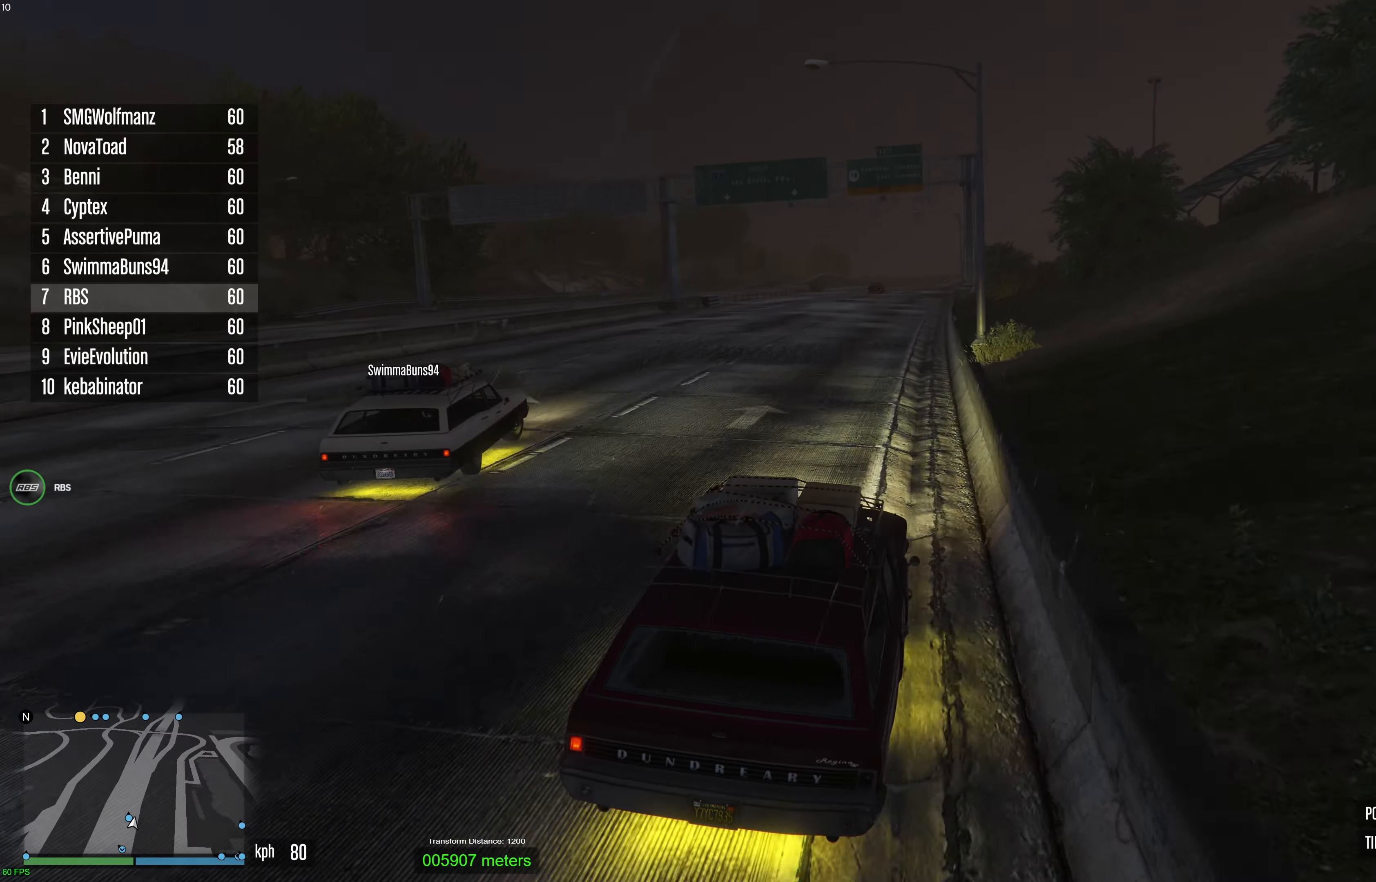
{"buttons": ["R2", "L3"], "left_stick": "left", "right_stick": "center", "events": [[33, "L3", "down"], [33, "right_stick", "center"], [117, "L3", "up"], [200, "L3", "down"], [300, "L3", "up"], [367, "left_stick", "left"], [433, "L3", "down"]]}
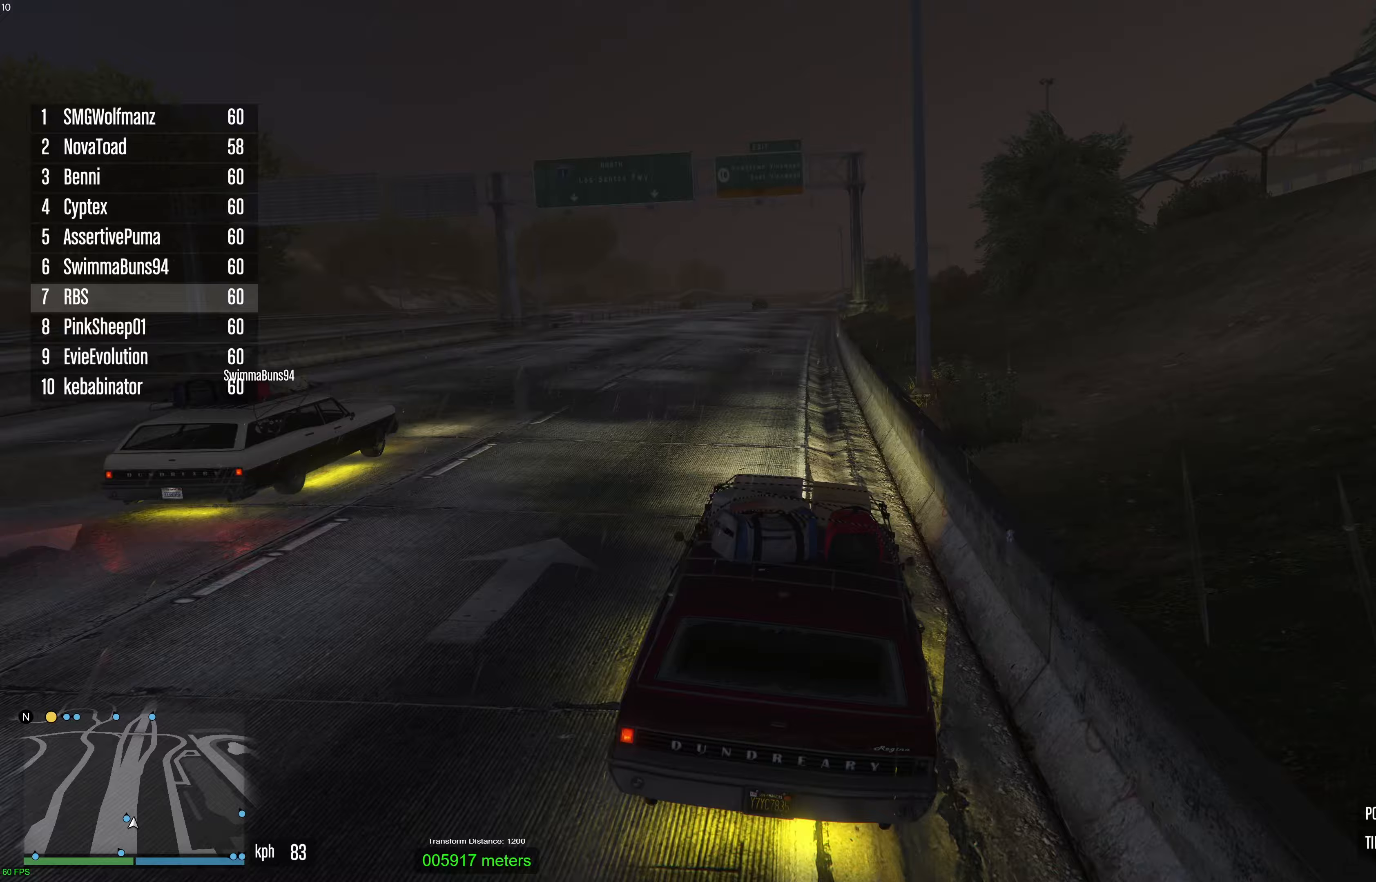
{"buttons": ["R2", "L3"], "left_stick": "center", "right_stick": "center", "events": [[33, "L3", "up"], [83, "left_stick", "center"], [133, "left_stick", "right"], [200, "left_stick", "center"], [483, "L3", "down"]]}
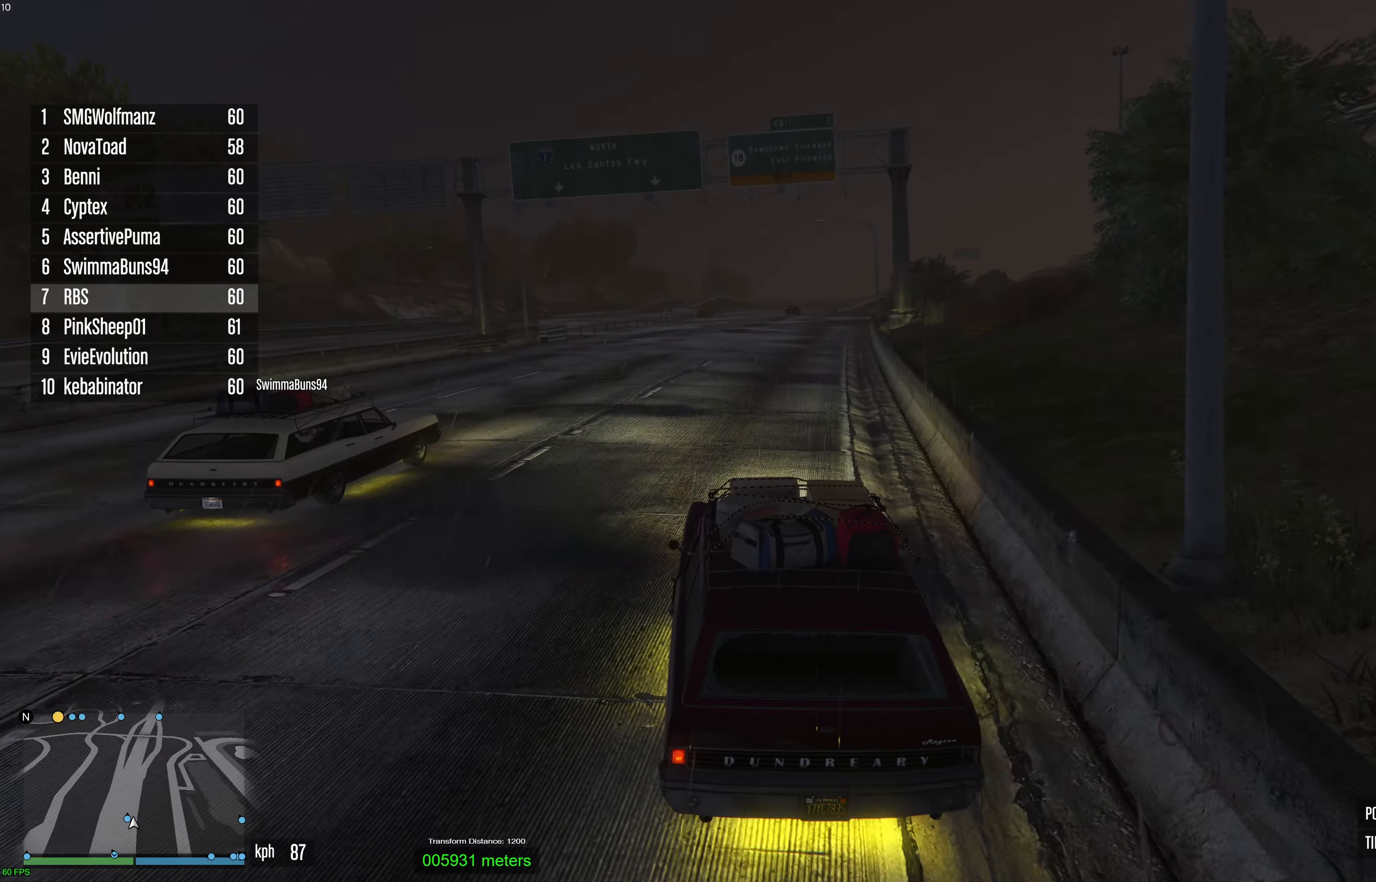
{"buttons": ["R2", "L3"], "left_stick": "center", "right_stick": "center", "events": [[167, "L3", "up"], [233, "L3", "down"]]}
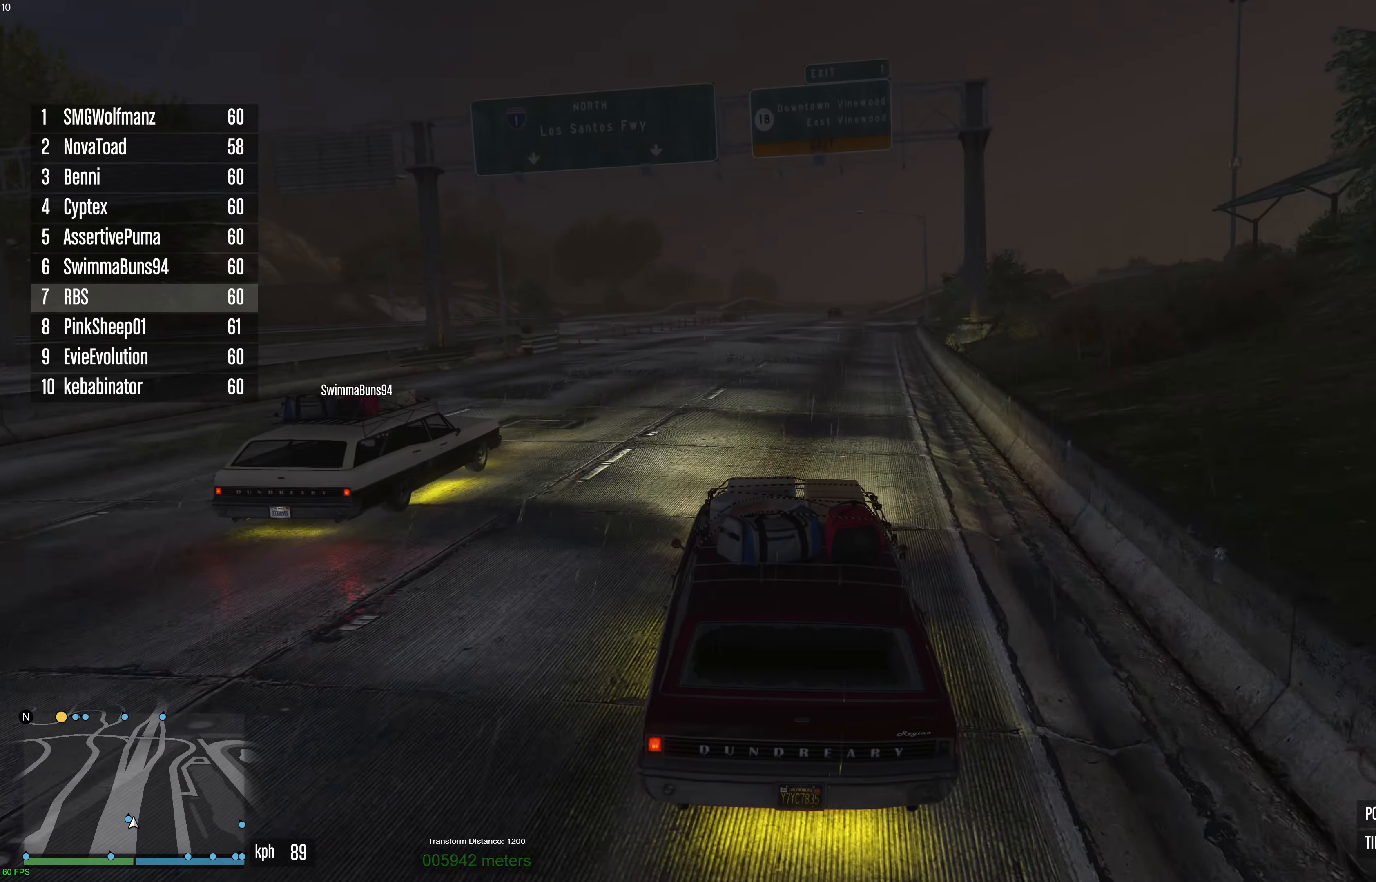
{"buttons": ["R2", "L3"], "left_stick": "center", "right_stick": "center", "events": [[300, "L3", "up"], [300, "left_stick", "right"], [367, "left_stick", "center"], [467, "L3", "down"]]}
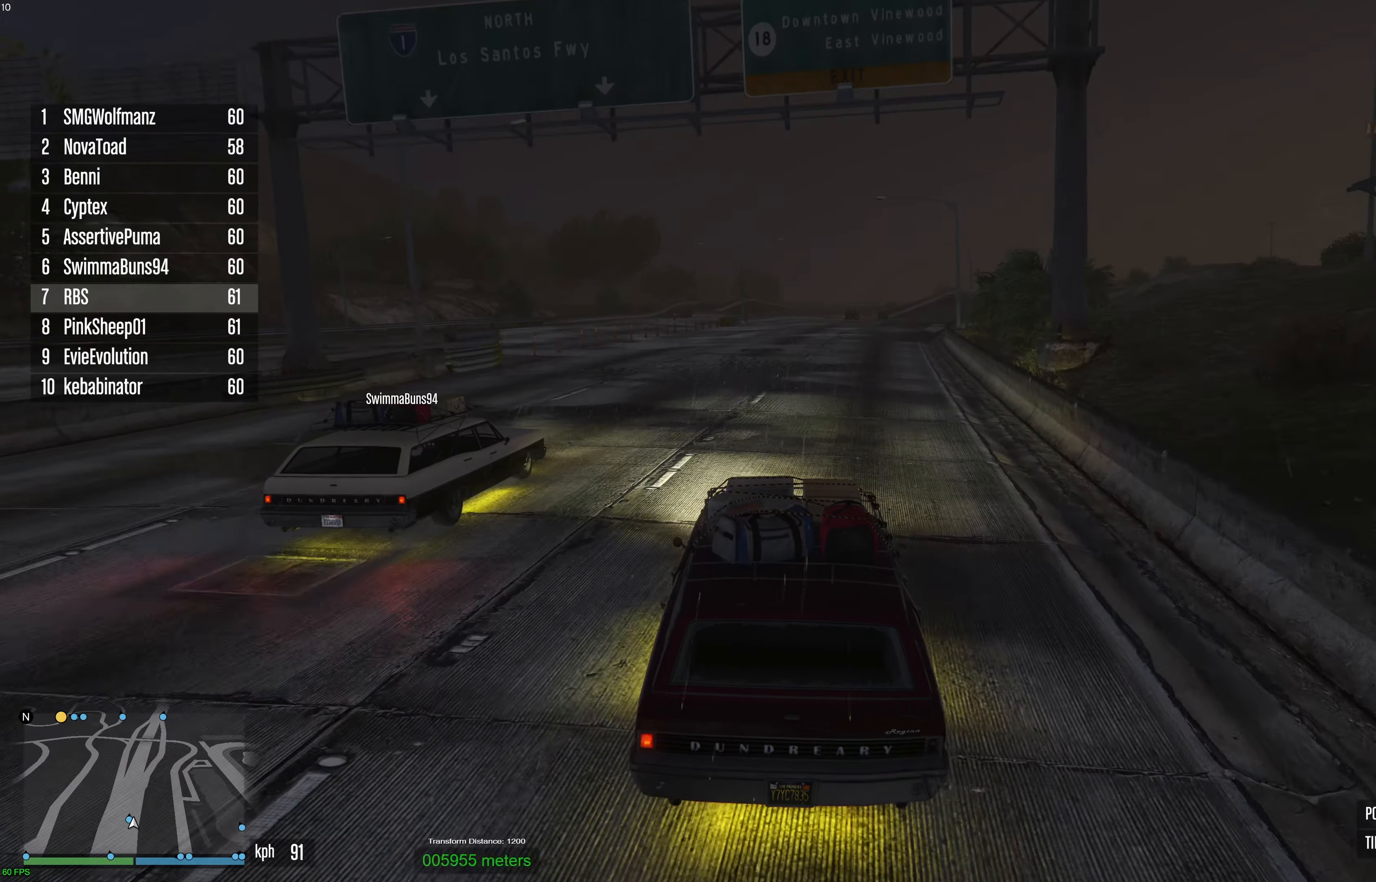
{"buttons": ["R2"], "left_stick": "center", "right_stick": "center", "events": [[483, "L3", "up"]]}
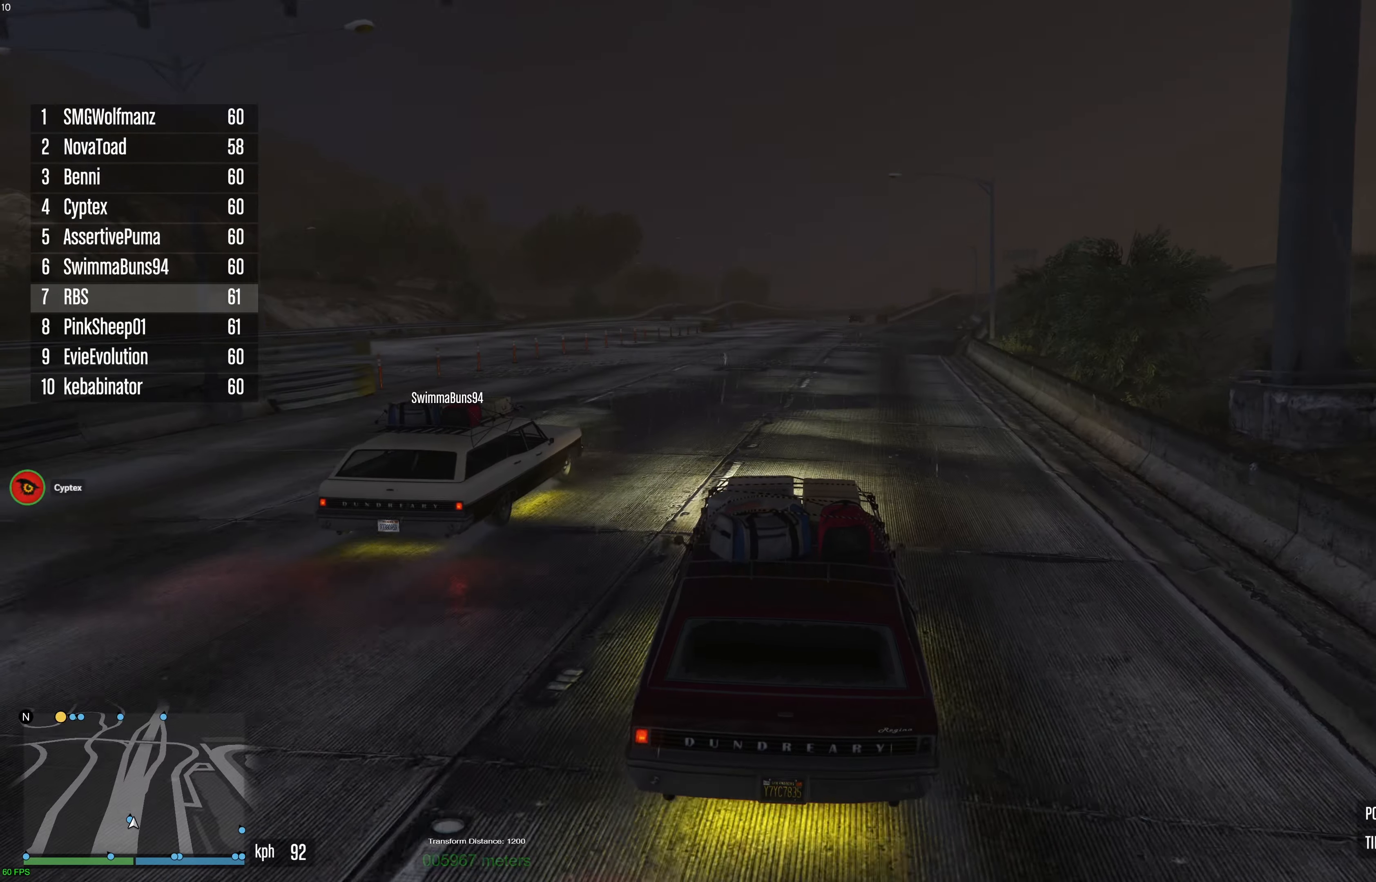
{"buttons": ["R2"], "left_stick": "right", "right_stick": "center", "events": [[83, "L3", "down"], [483, "L3", "up"], [483, "left_stick", "right"]]}
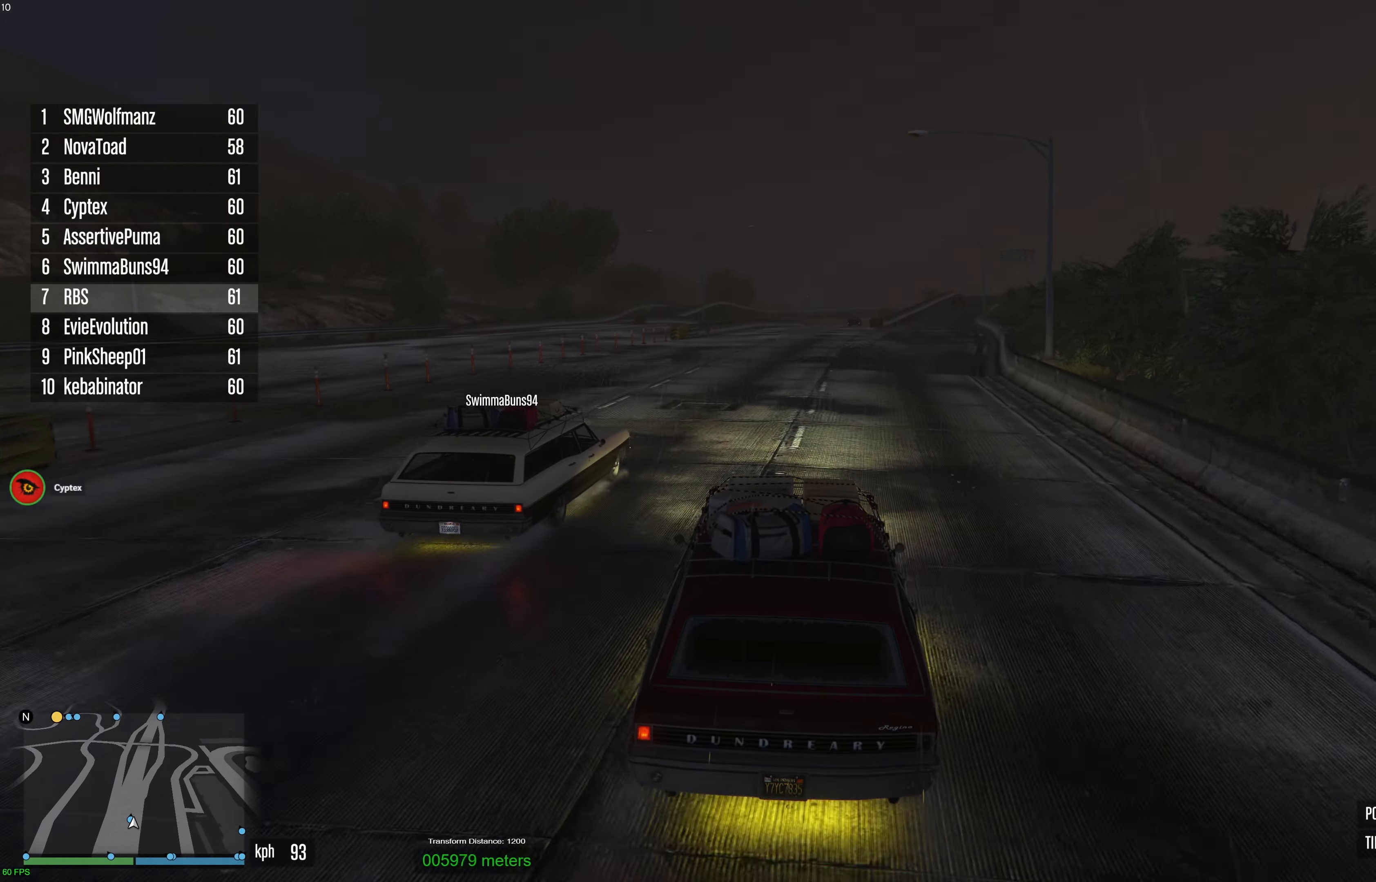
{"buttons": ["R2"], "left_stick": "right", "right_stick": "center", "events": [[83, "L3", "down"], [83, "left_stick", "center"], [467, "L3", "up"], [483, "left_stick", "right"]]}
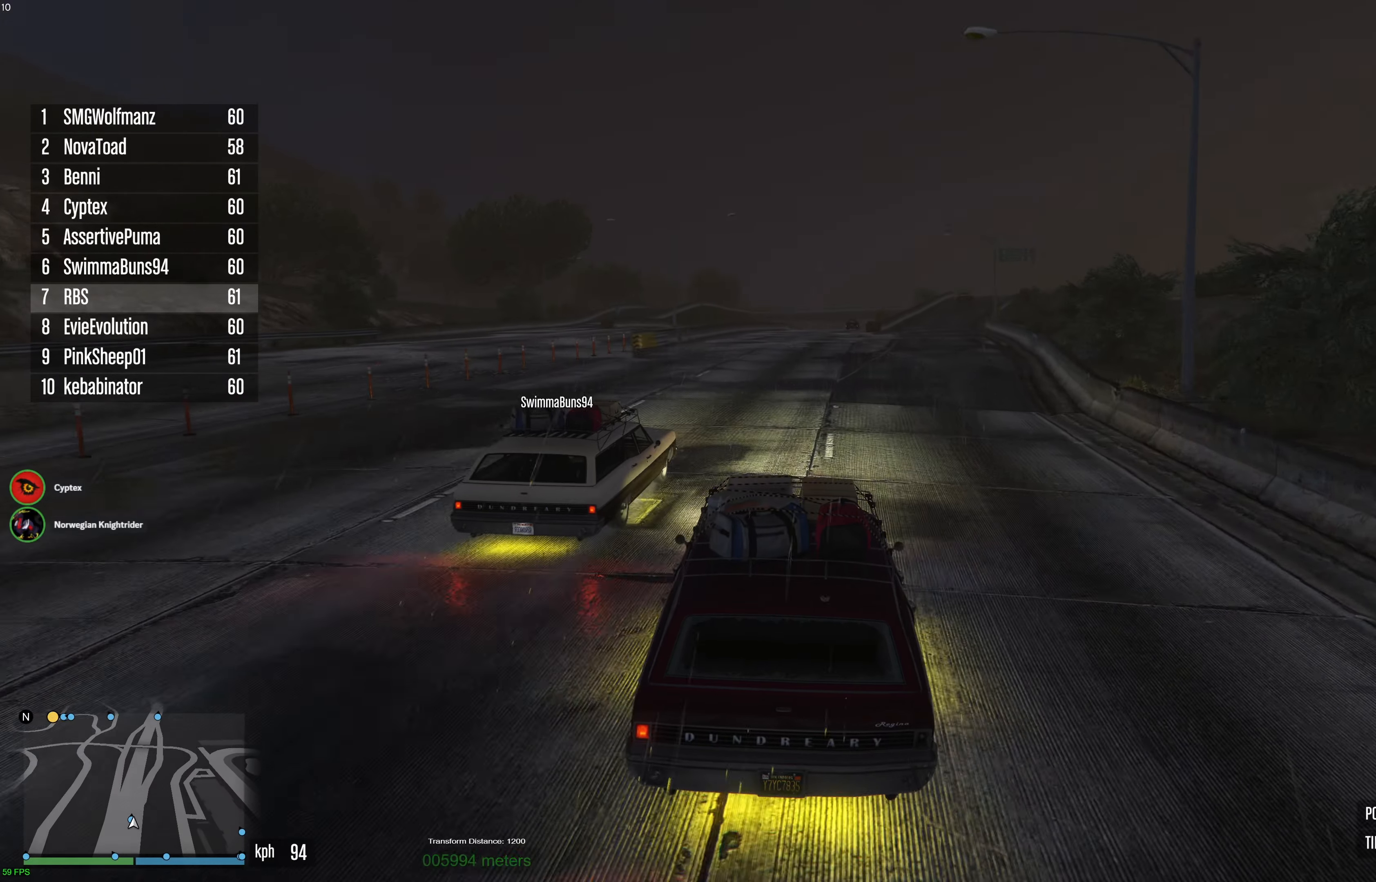
{"buttons": ["R2"], "left_stick": "right", "right_stick": "center", "events": [[33, "left_stick", "center"], [83, "L3", "down"], [450, "L3", "up"], [483, "left_stick", "right"]]}
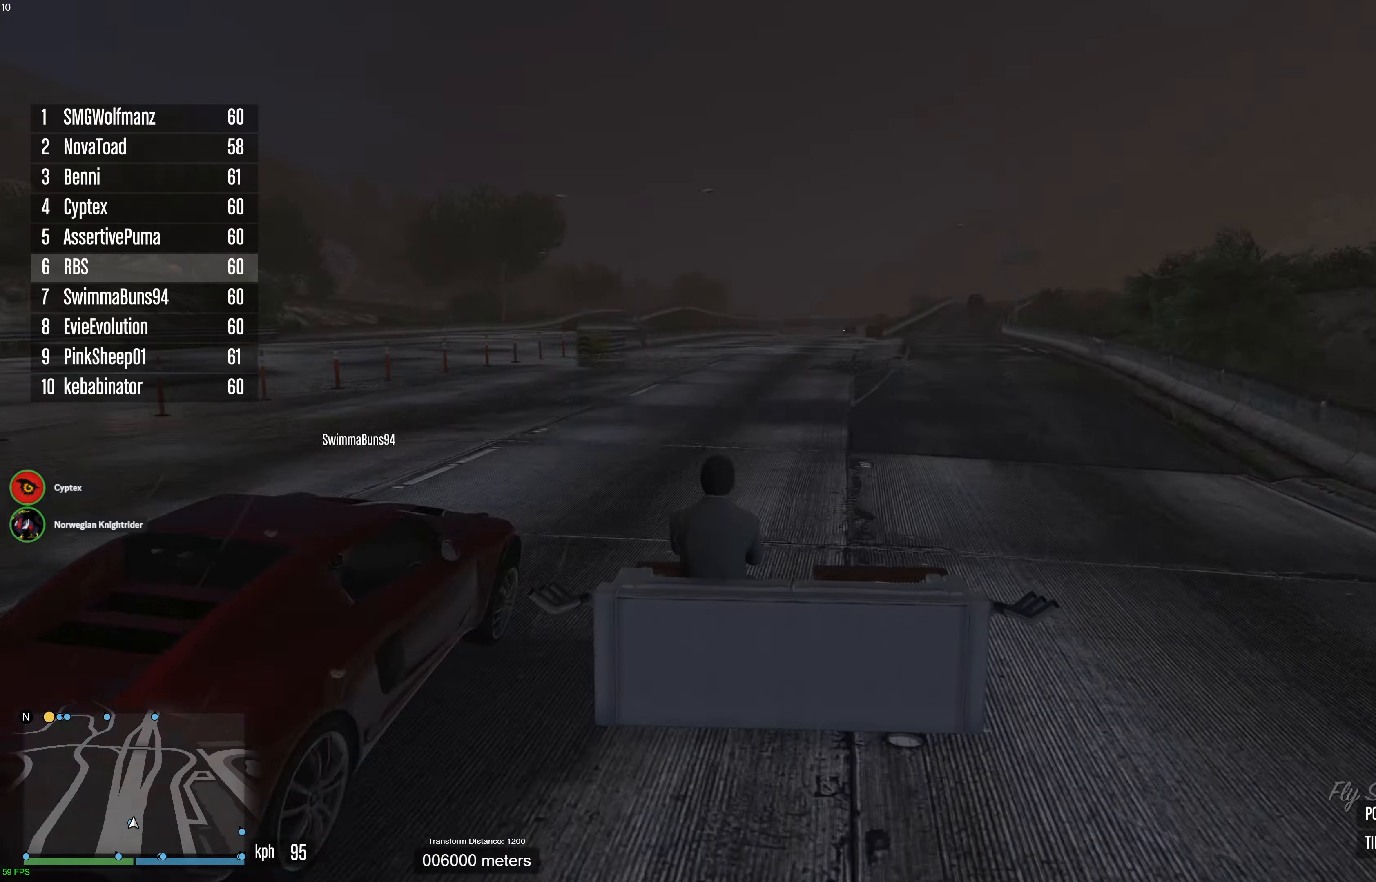
{"buttons": ["R2"], "left_stick": "left", "right_stick": "center", "events": [[67, "L3", "down"], [167, "left_stick", "center"], [200, "L3", "up"], [483, "left_stick", "left"]]}
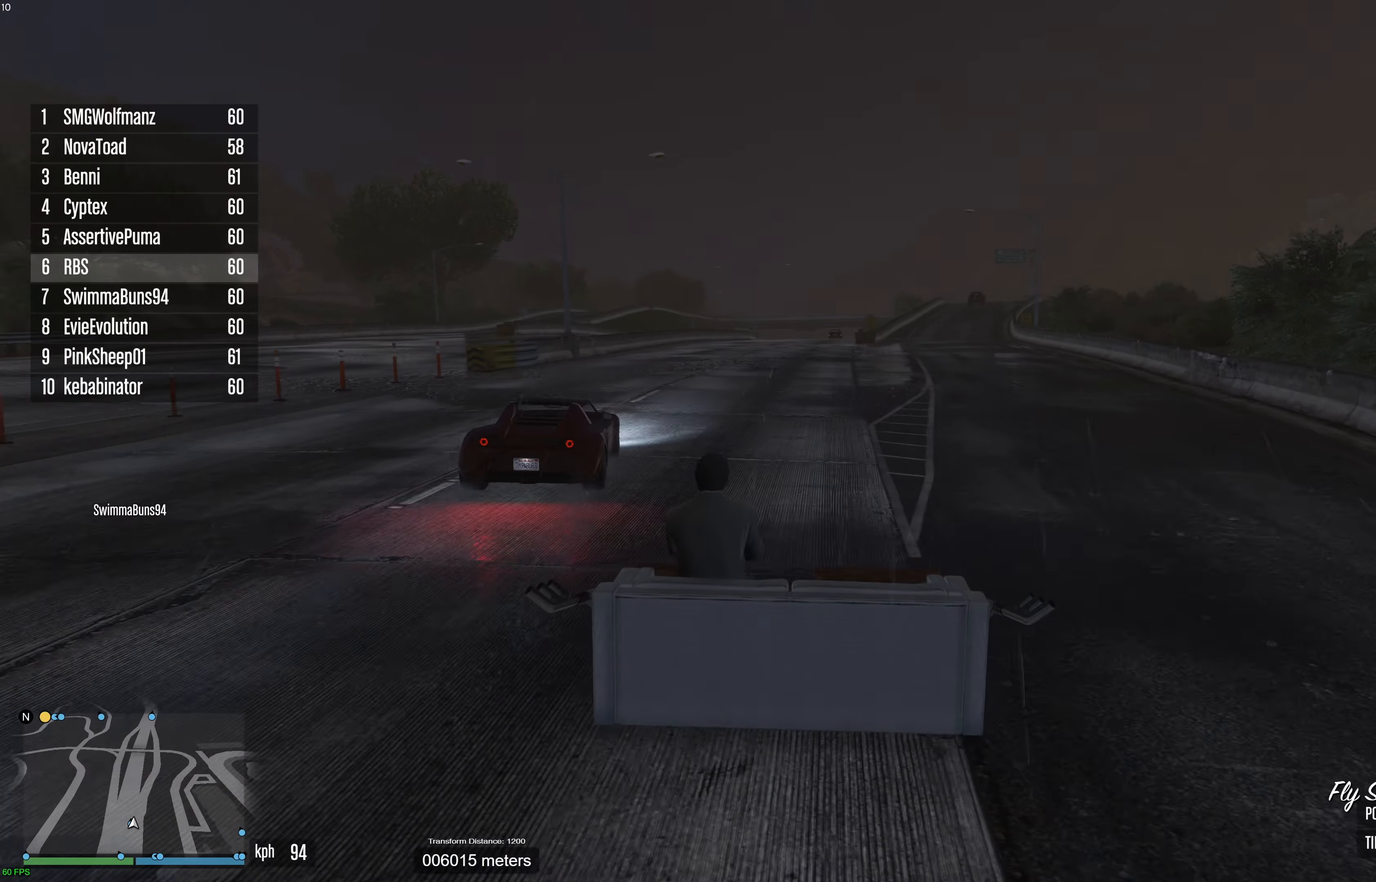
{"buttons": ["R2", "L3"], "left_stick": "center", "right_stick": "center", "events": [[83, "left_stick", "center"], [200, "left_stick", "right"], [283, "left_stick", "center"], [383, "L3", "down"]]}